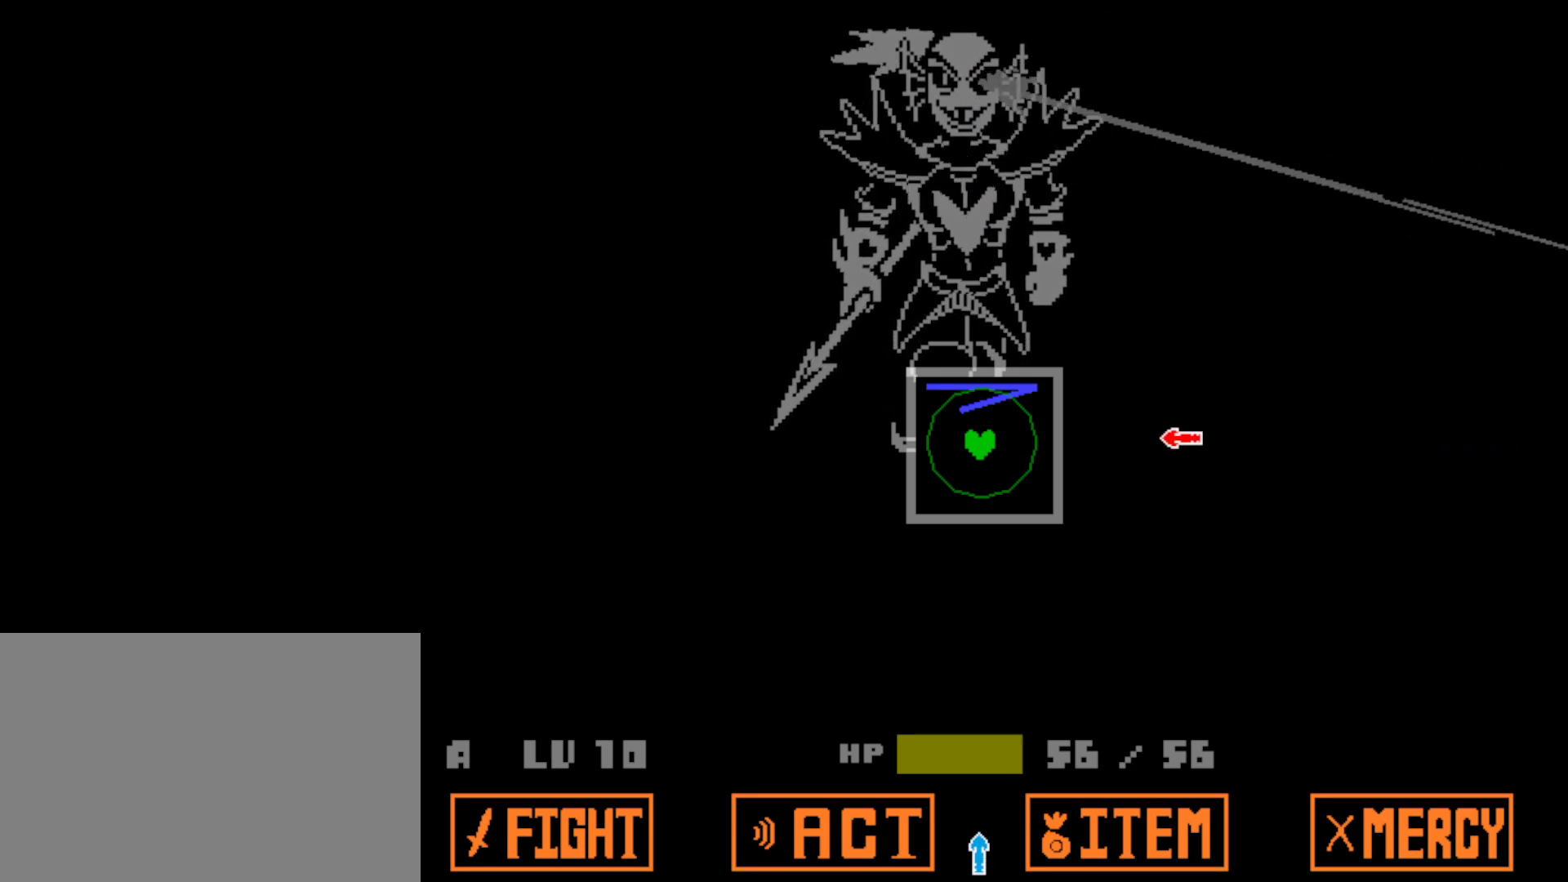
Gameplay with keyboard; each line is a JSON object with the keys held at the frame after it. "events" lists presses ("down") and releases ("up") of "c", "ctrl", "down", "left", "return", "right", "shift", "up", "x" and "z" between this image and that frame as [ms after this image, input, new state], when the widget could be followed in between. No other keys are recorded. Mouse input is not recorded.
{"keys": [], "events": [[34, "right", "down"], [67, "right", "up"], [267, "down", "down"], [400, "down", "up"]]}
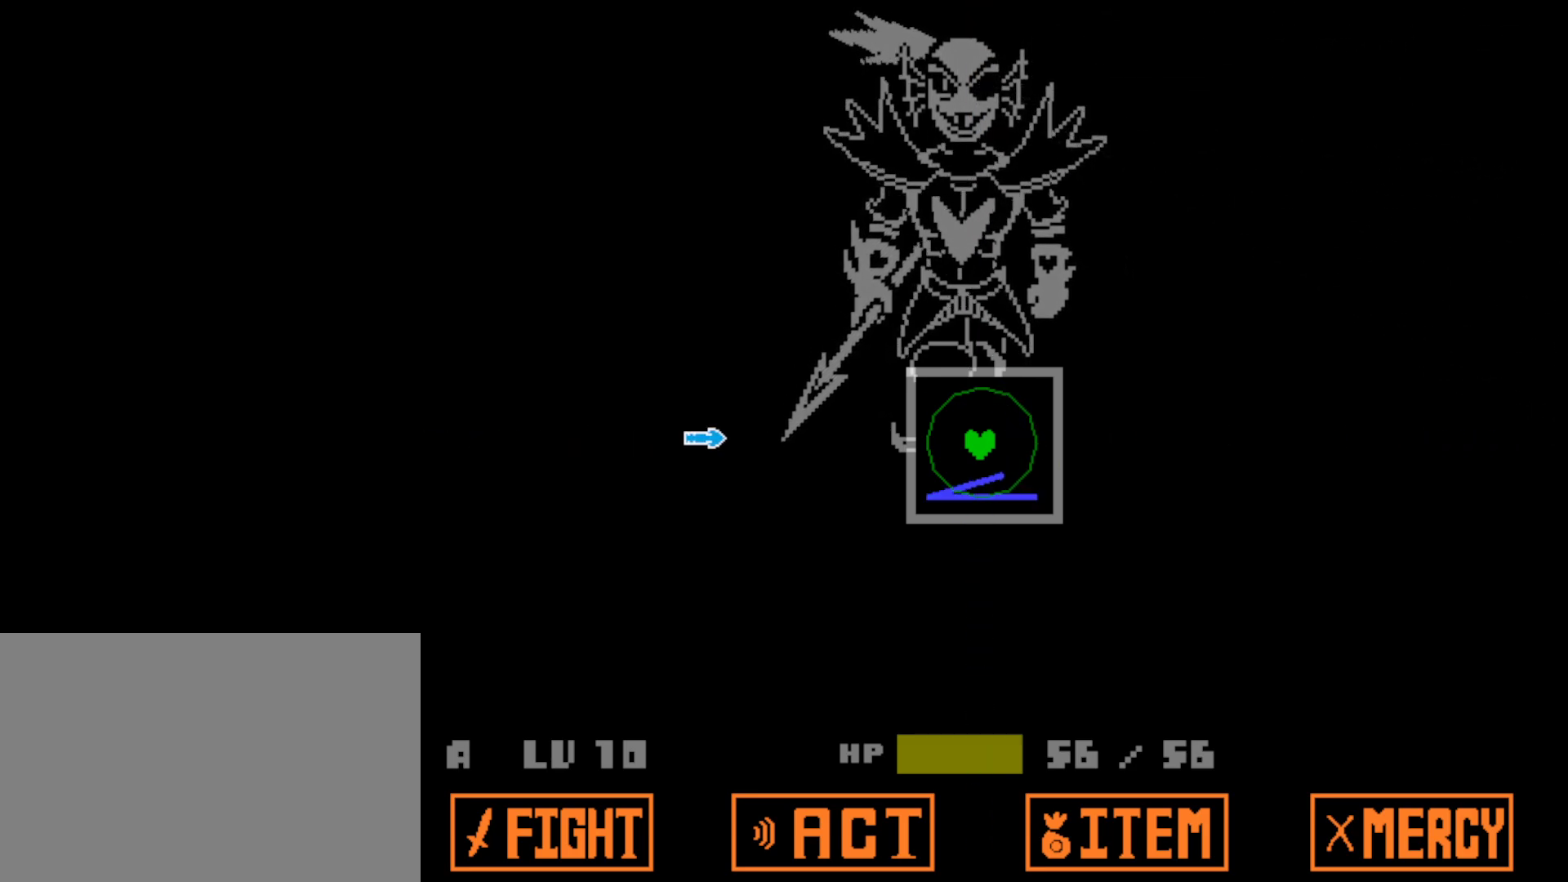
{"keys": ["up"], "events": [[84, "left", "down"], [200, "left", "up"], [450, "up", "down"]]}
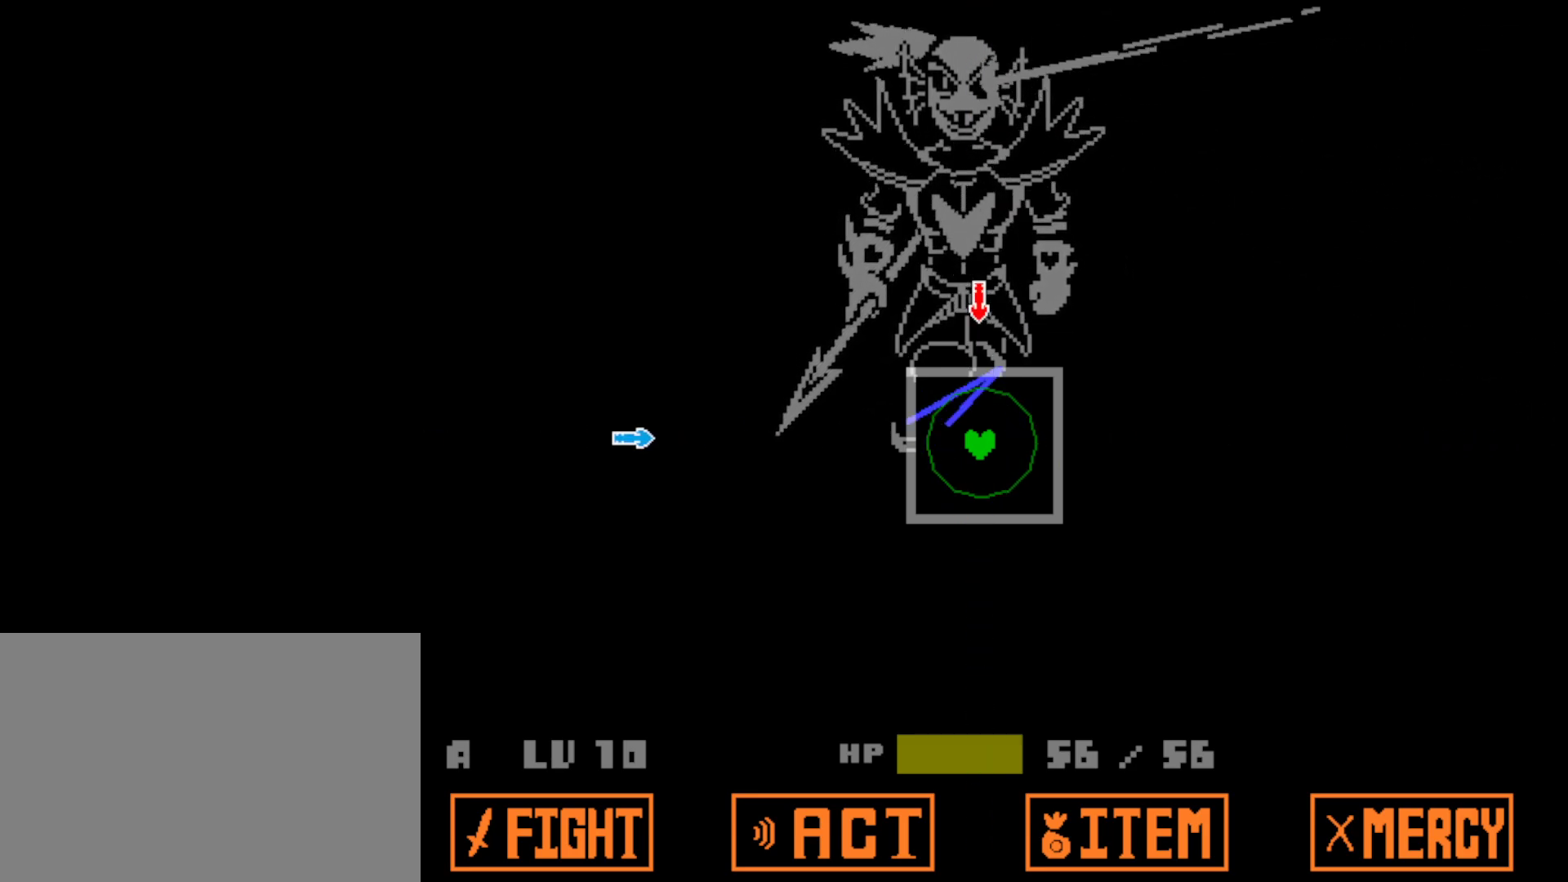
{"keys": ["down"], "events": [[50, "up", "up"], [234, "left", "down"], [350, "left", "up"], [500, "down", "down"]]}
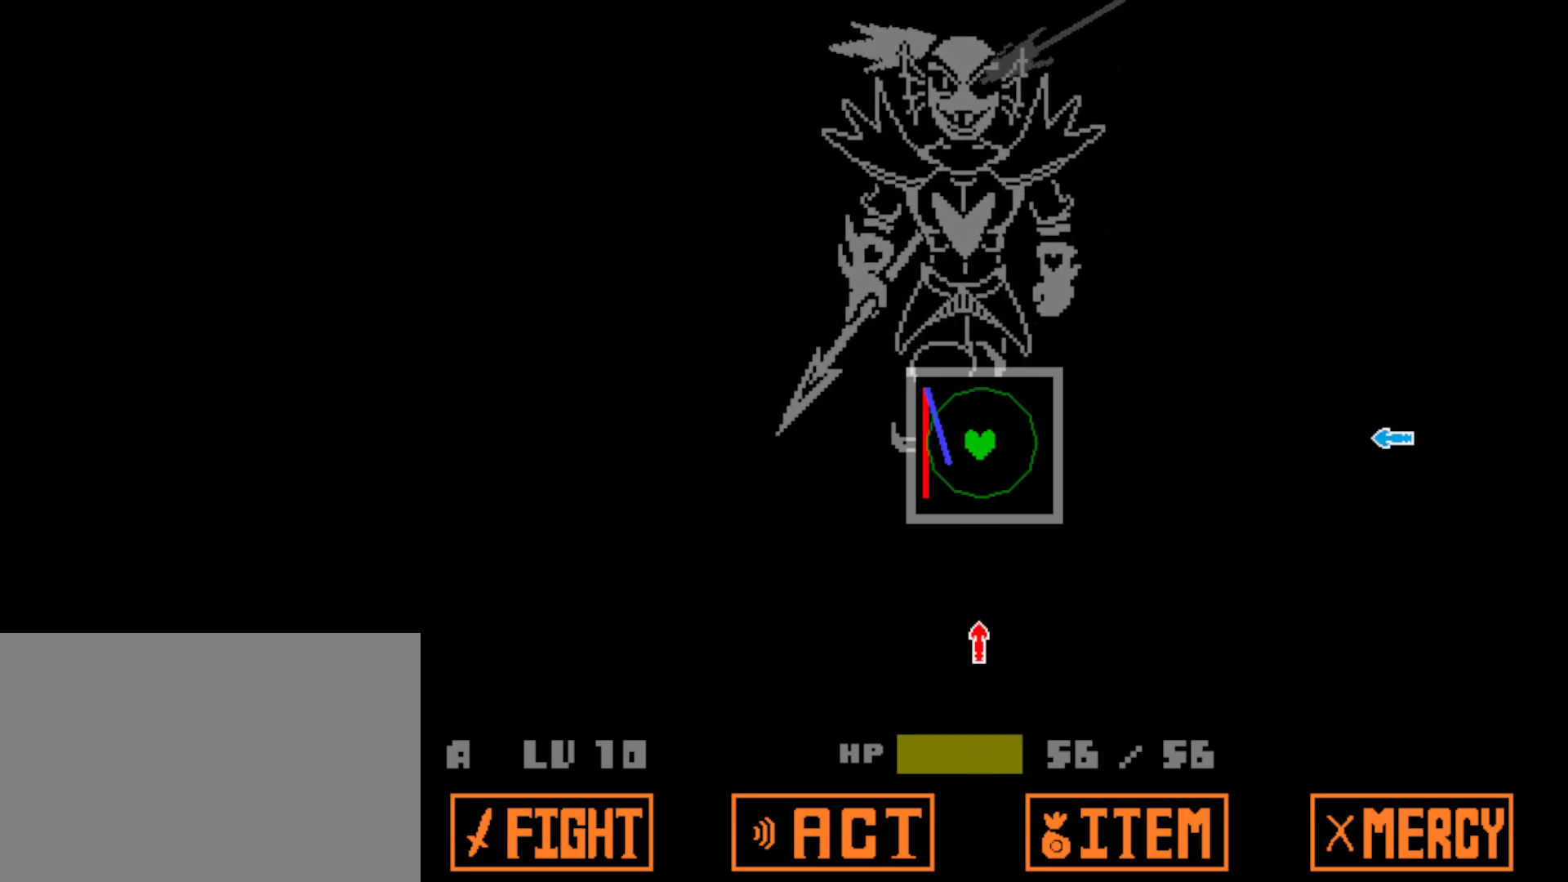
{"keys": [], "events": [[117, "down", "up"], [334, "right", "down"], [450, "right", "up"]]}
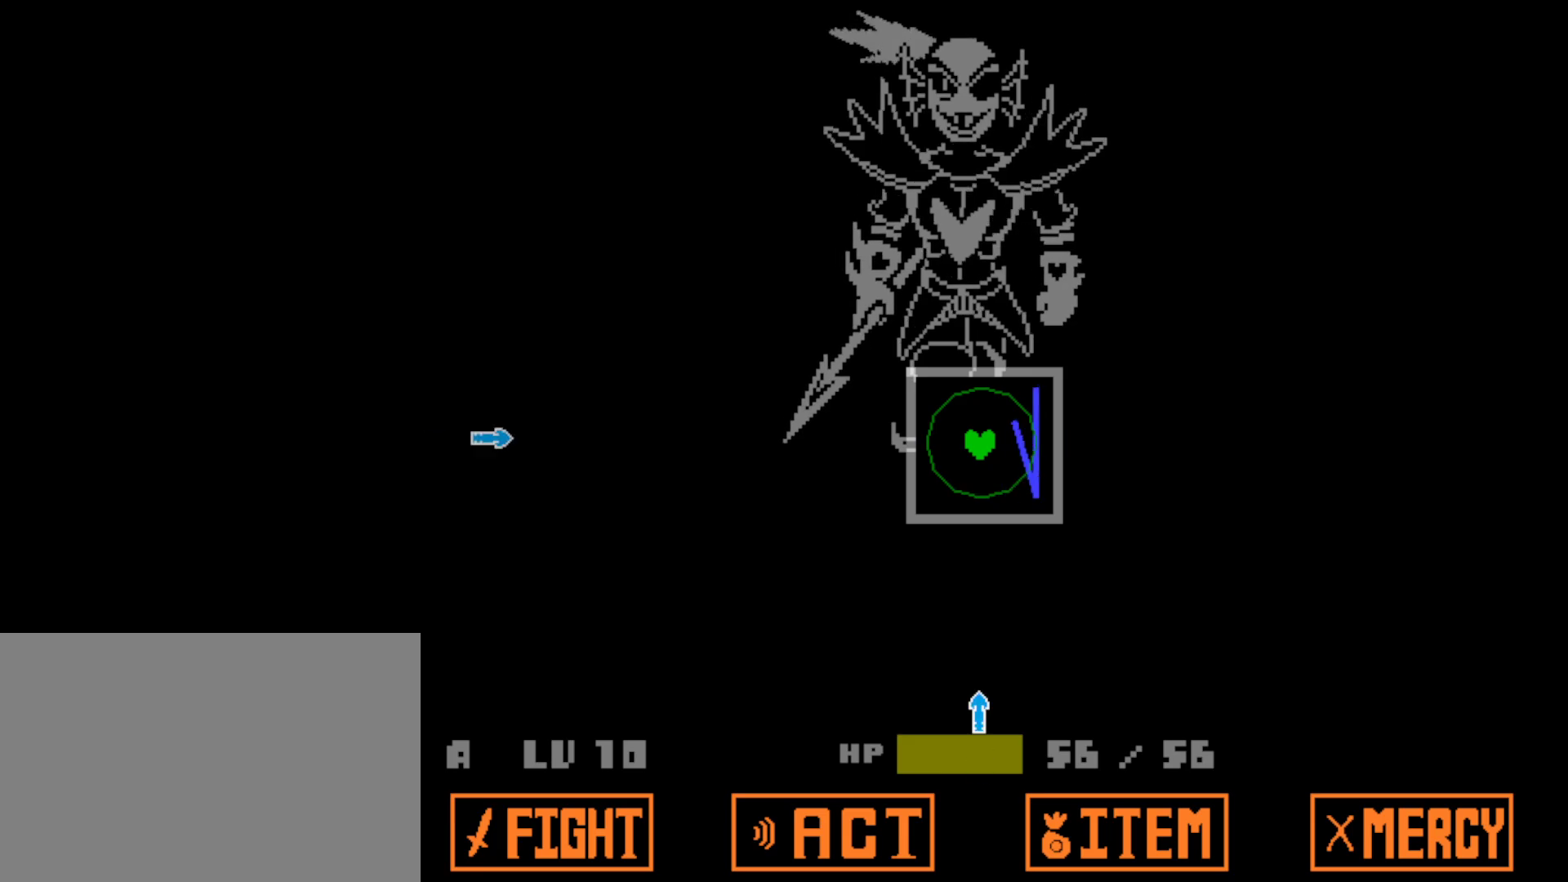
{"keys": ["left"], "events": [[134, "down", "down"], [234, "down", "up"], [450, "left", "down"]]}
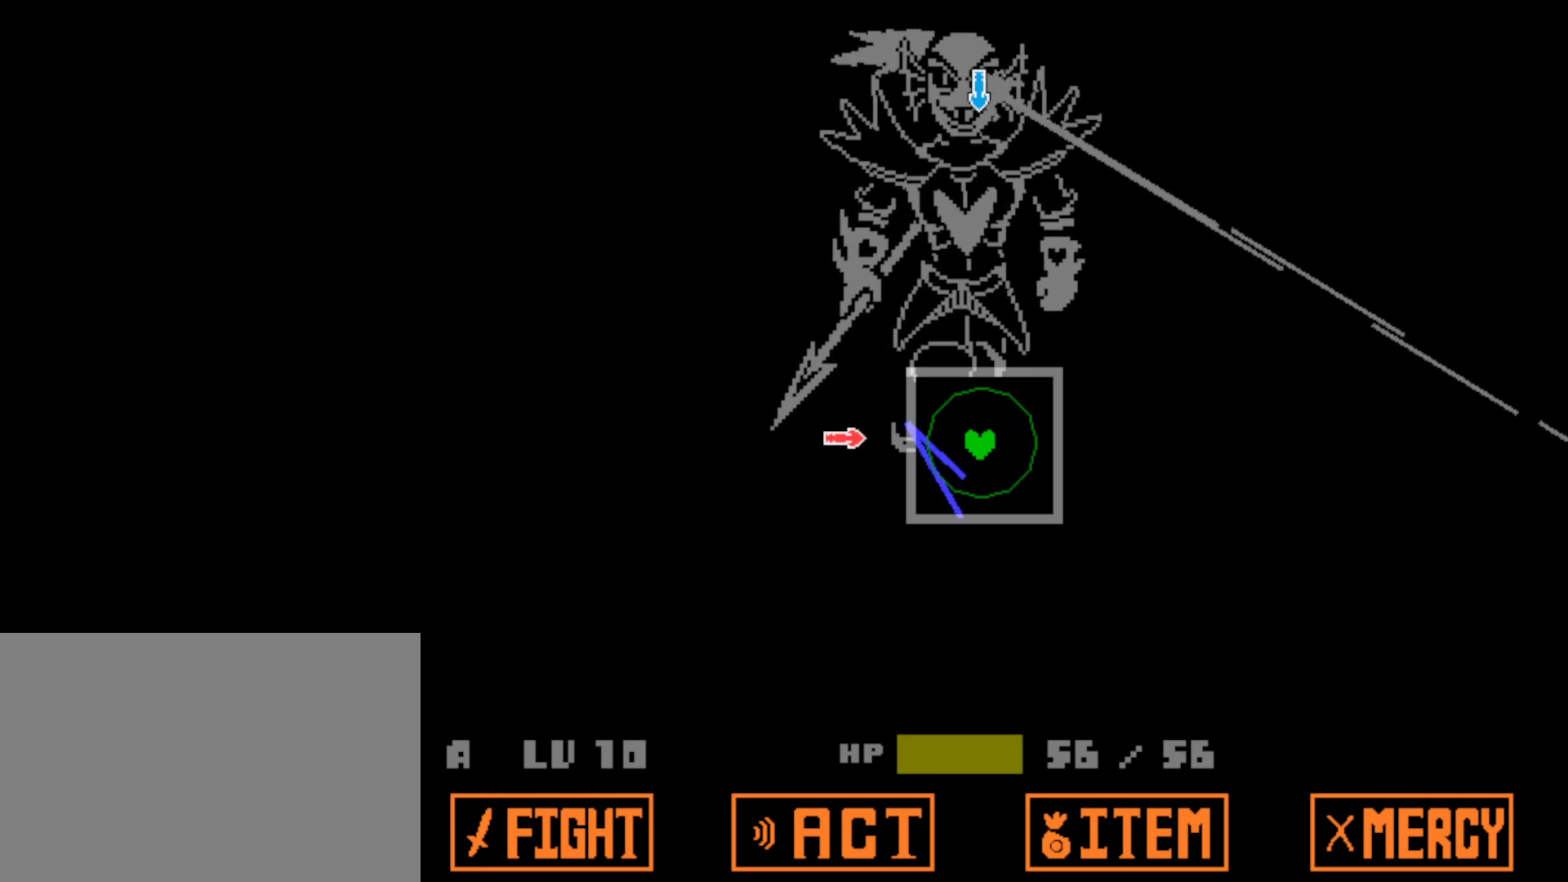
{"keys": [], "events": [[67, "left", "up"], [234, "up", "down"], [350, "up", "up"]]}
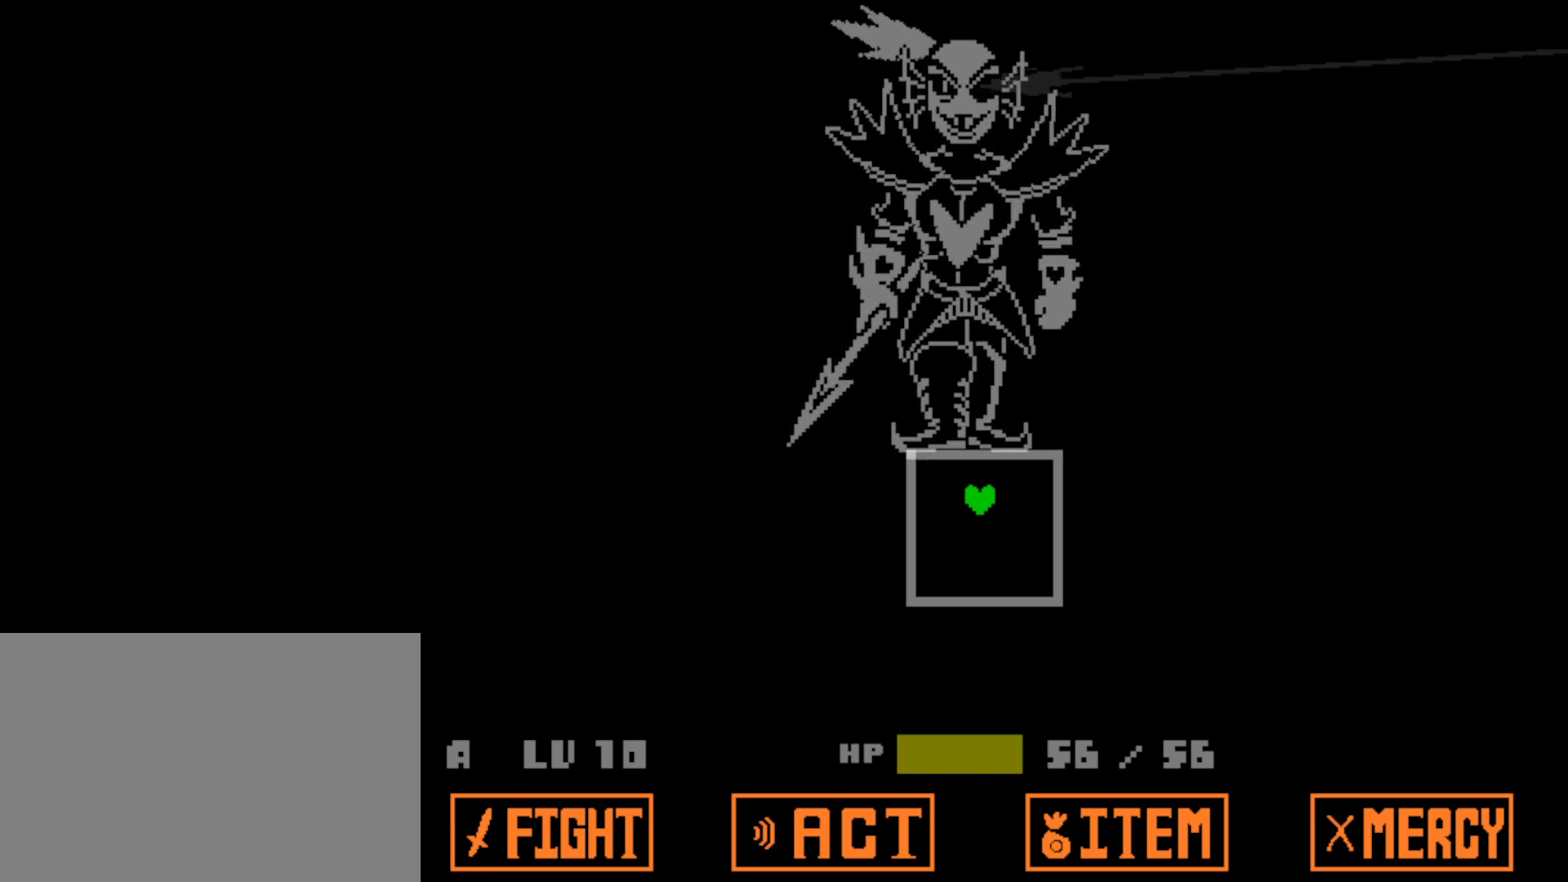
{"keys": [], "events": []}
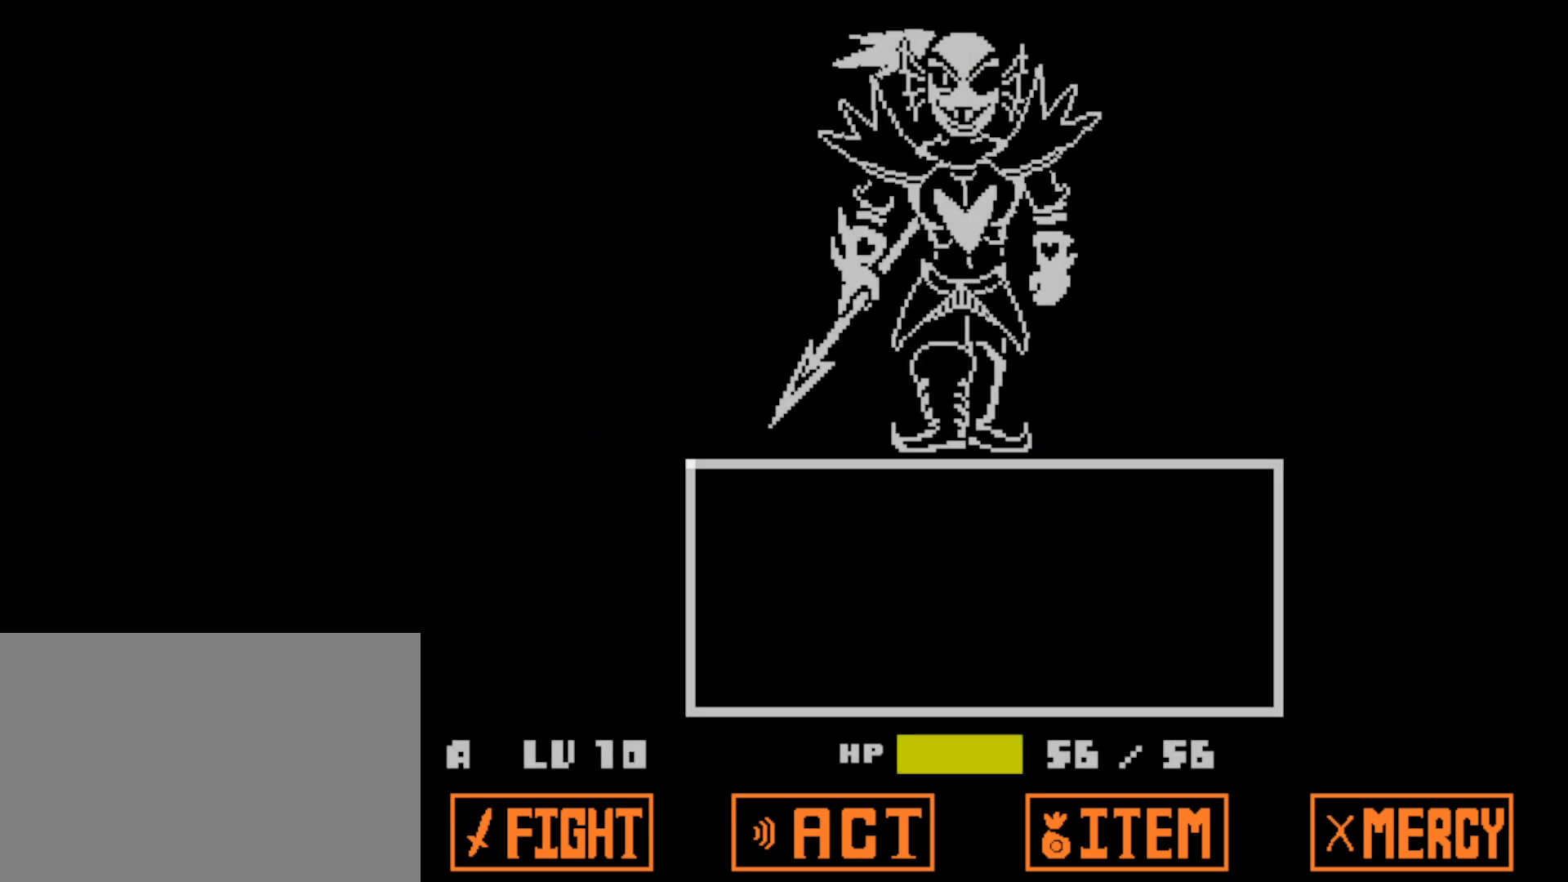
{"keys": ["z"], "events": [[467, "z", "down"]]}
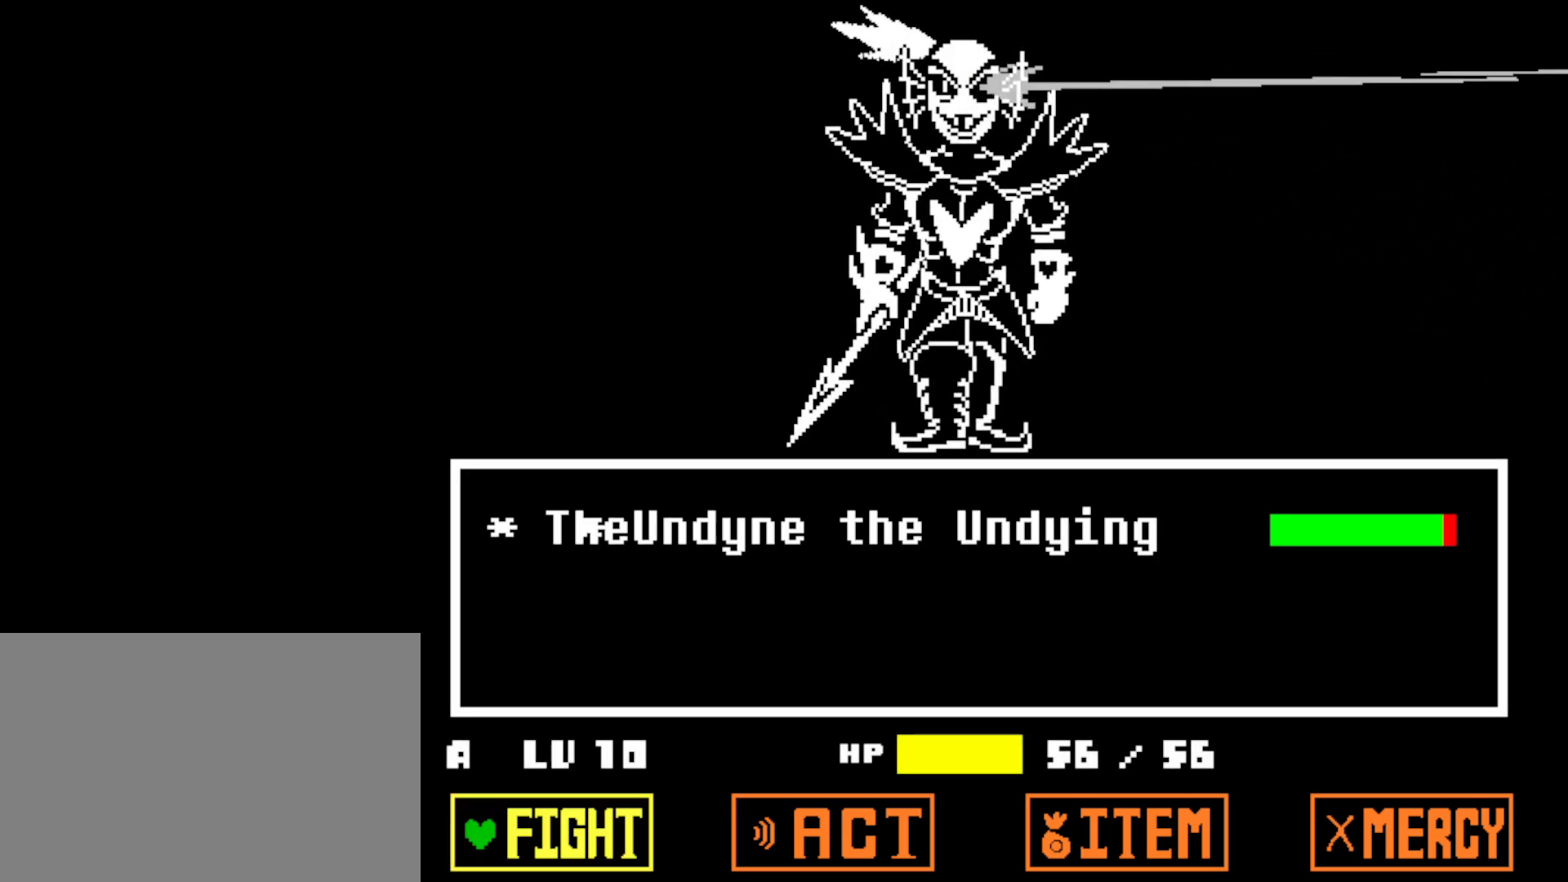
{"keys": [], "events": [[34, "z", "up"], [100, "z", "down"], [150, "z", "up"]]}
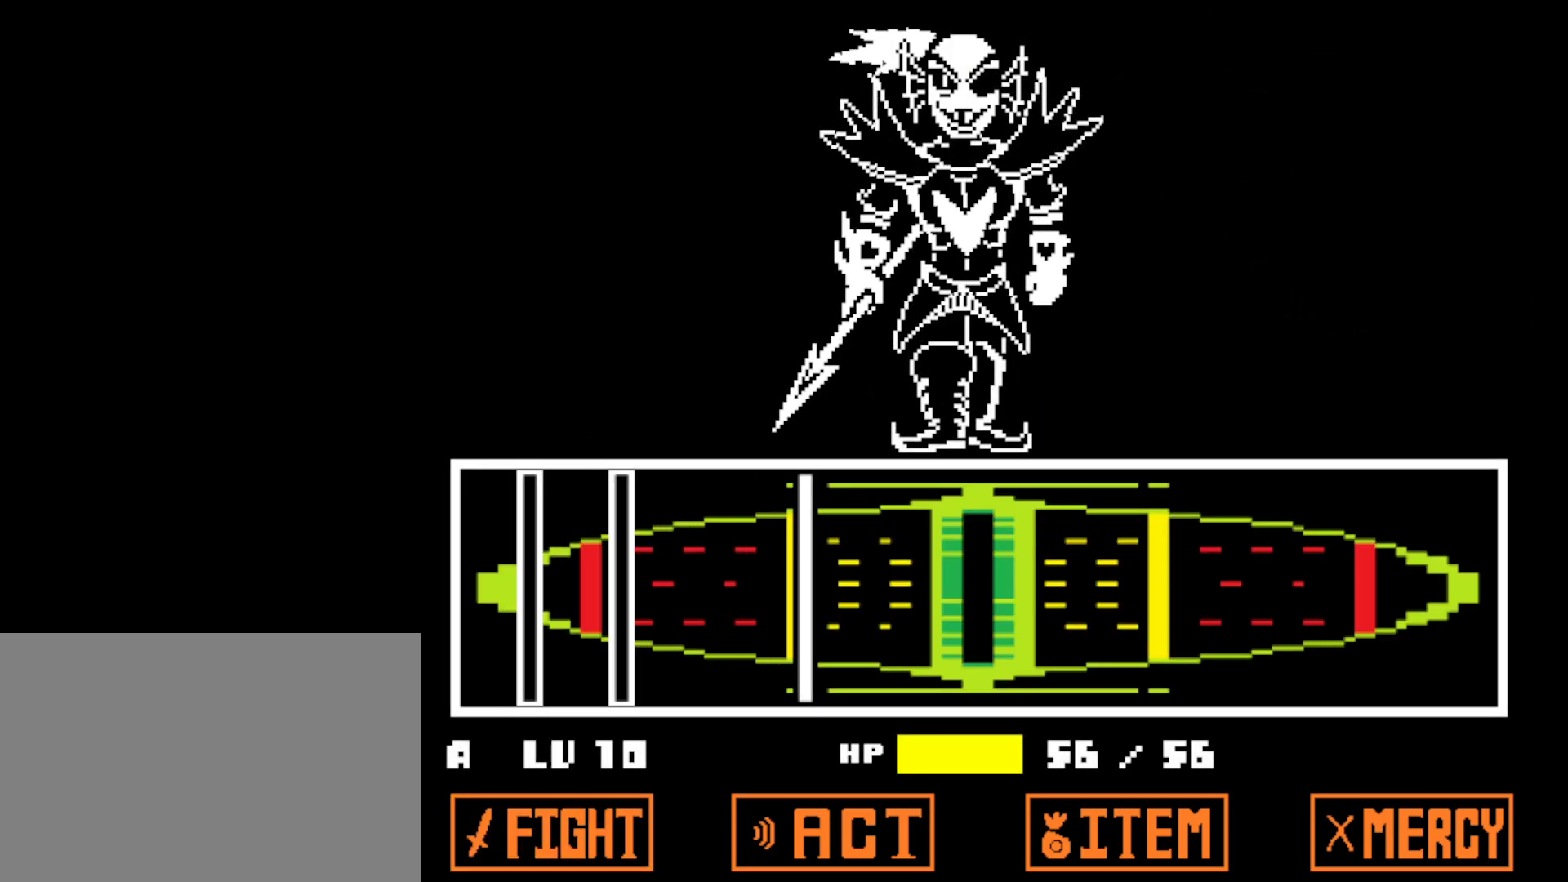
{"keys": [], "events": [[317, "z", "down"], [400, "z", "up"]]}
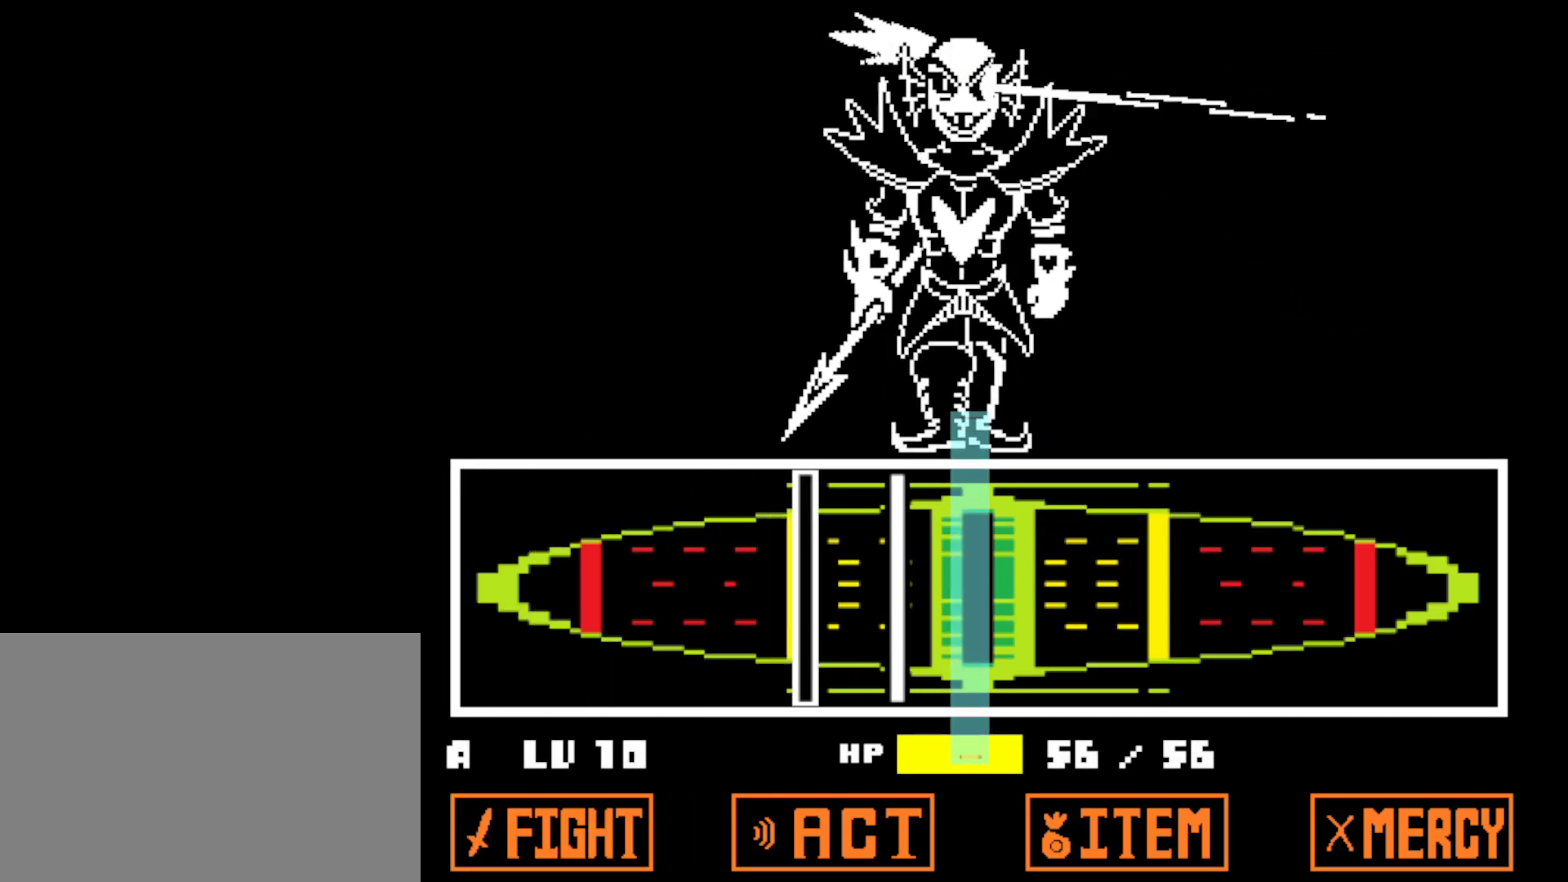
{"keys": [], "events": [[200, "z", "down"], [267, "z", "up"], [317, "z", "down"], [384, "z", "up"]]}
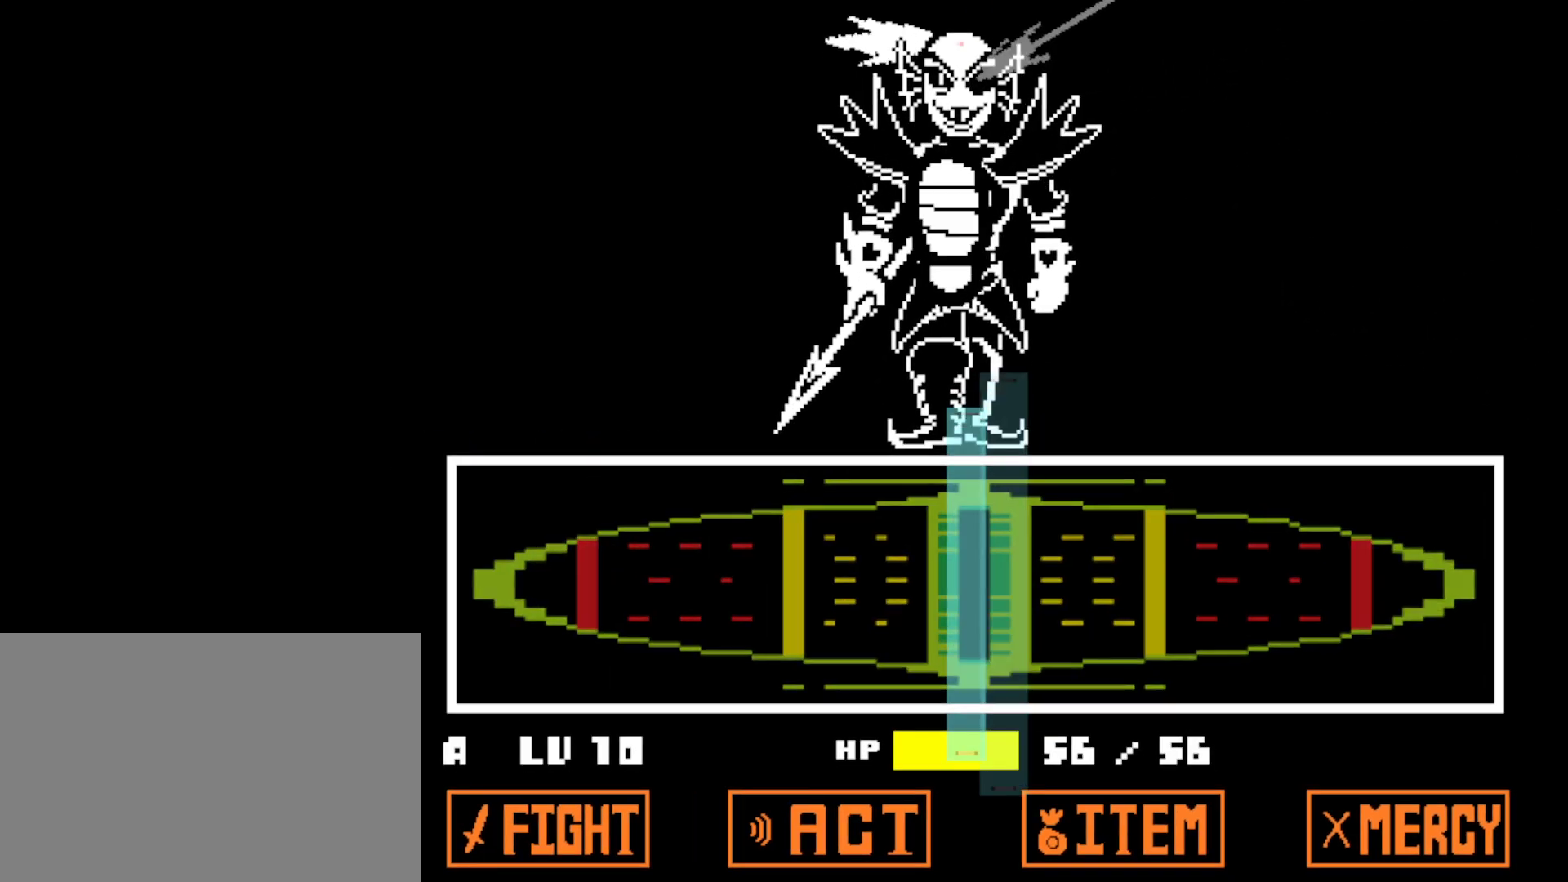
{"keys": [], "events": []}
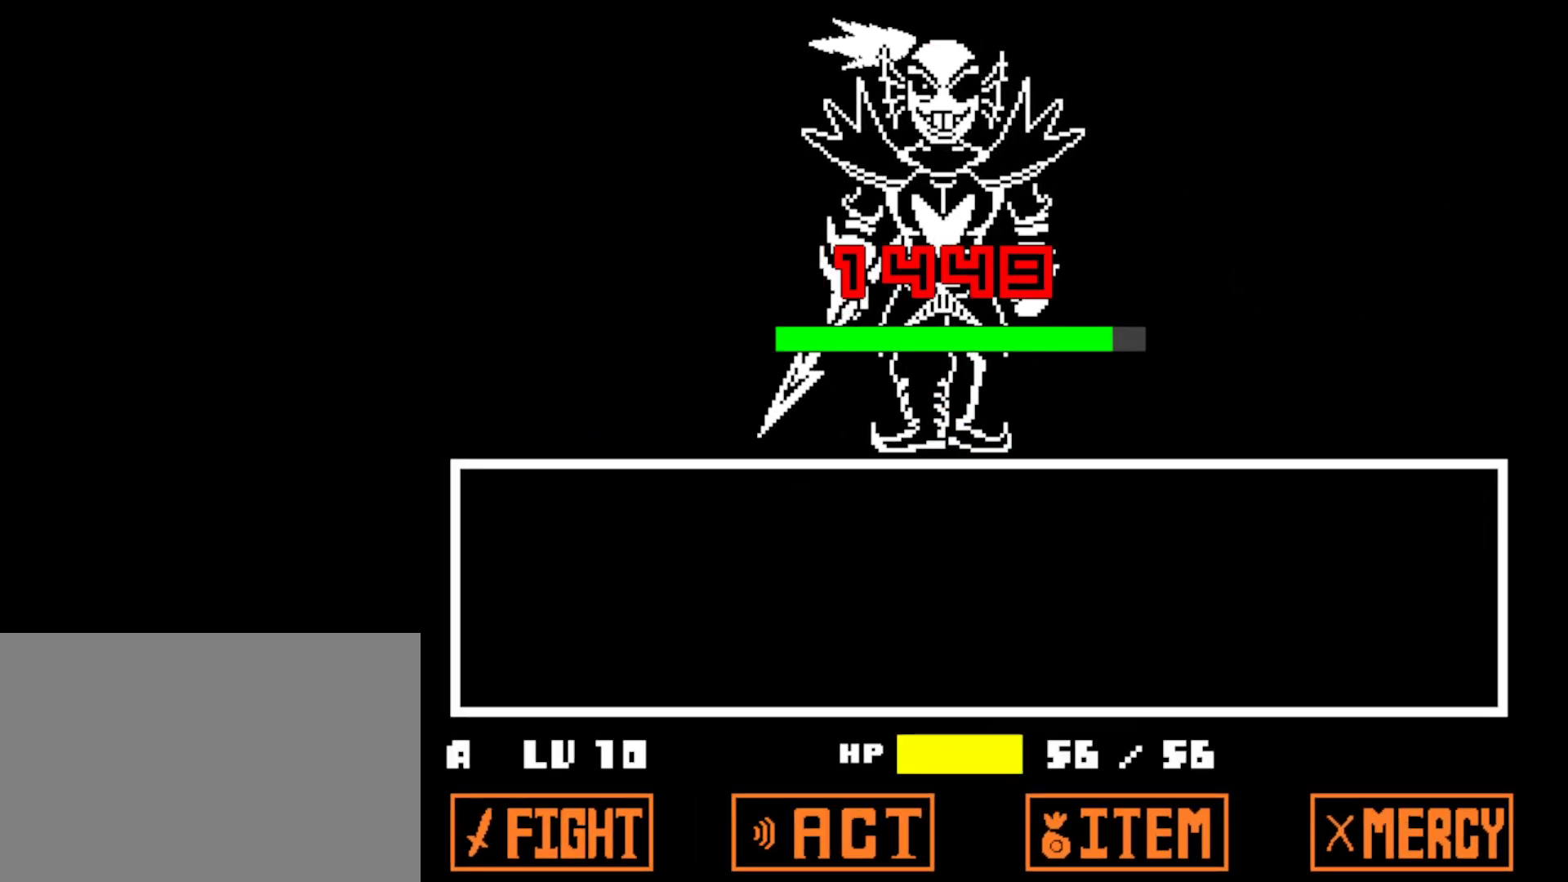
{"keys": [], "events": []}
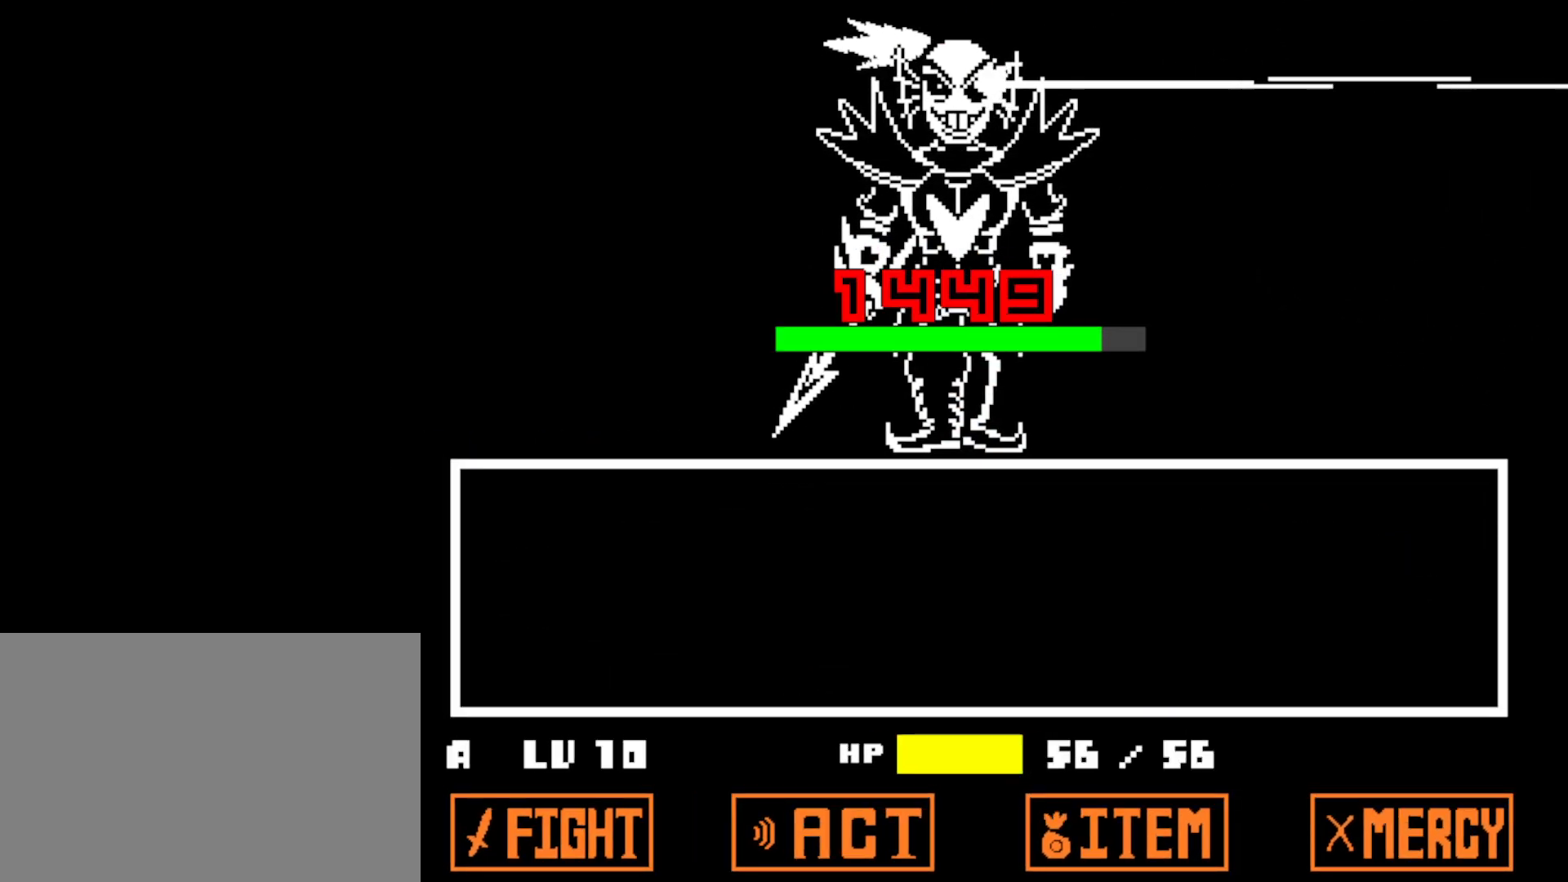
{"keys": [], "events": []}
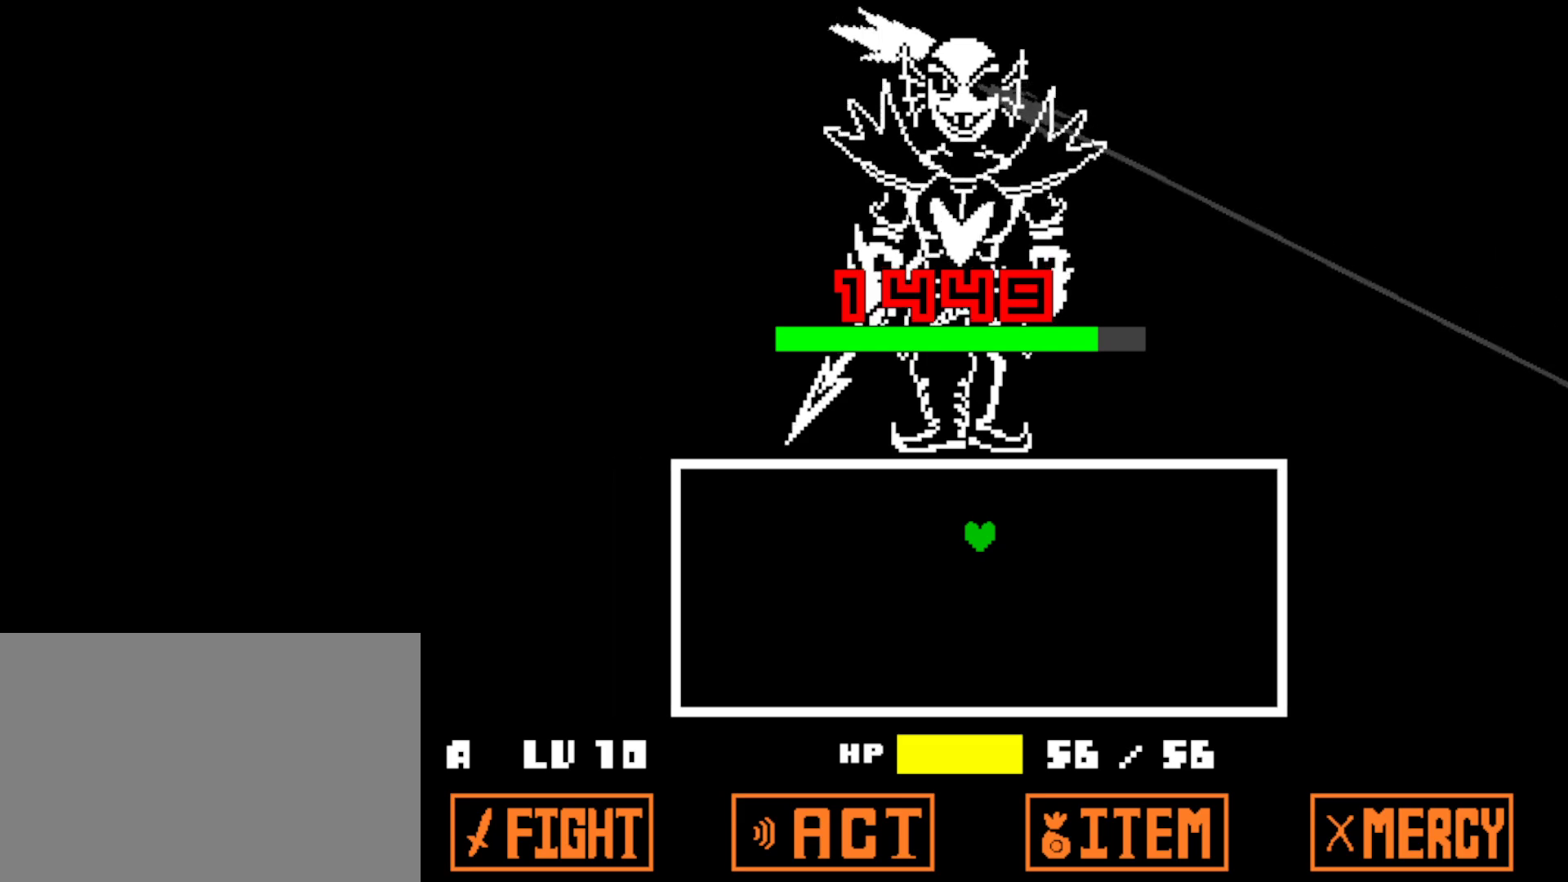
{"keys": [], "events": []}
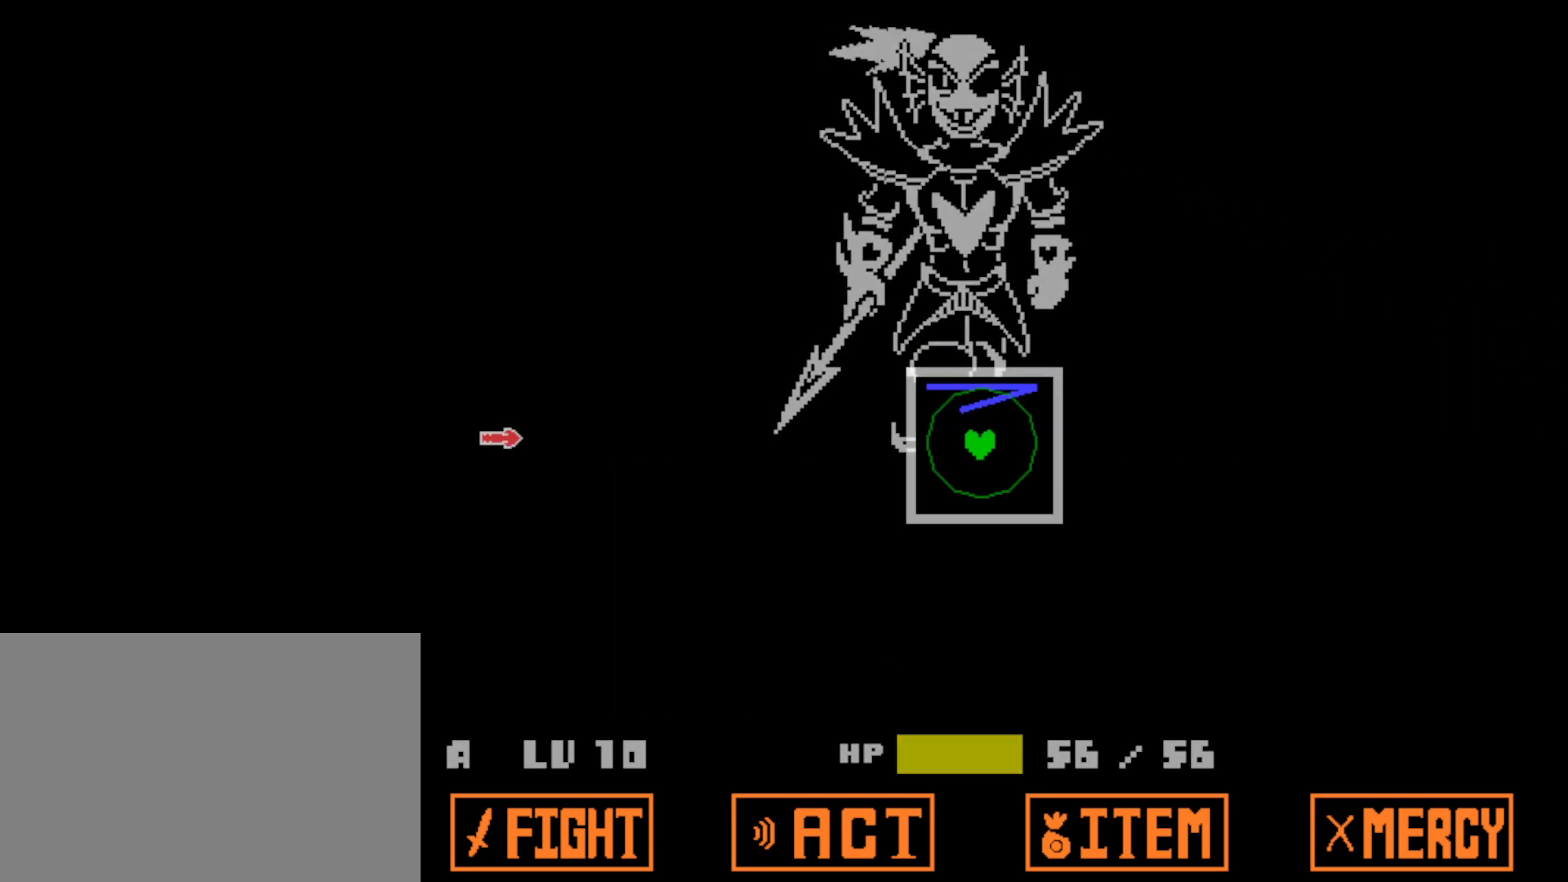
{"keys": [], "events": [[217, "left", "down"], [300, "left", "up"]]}
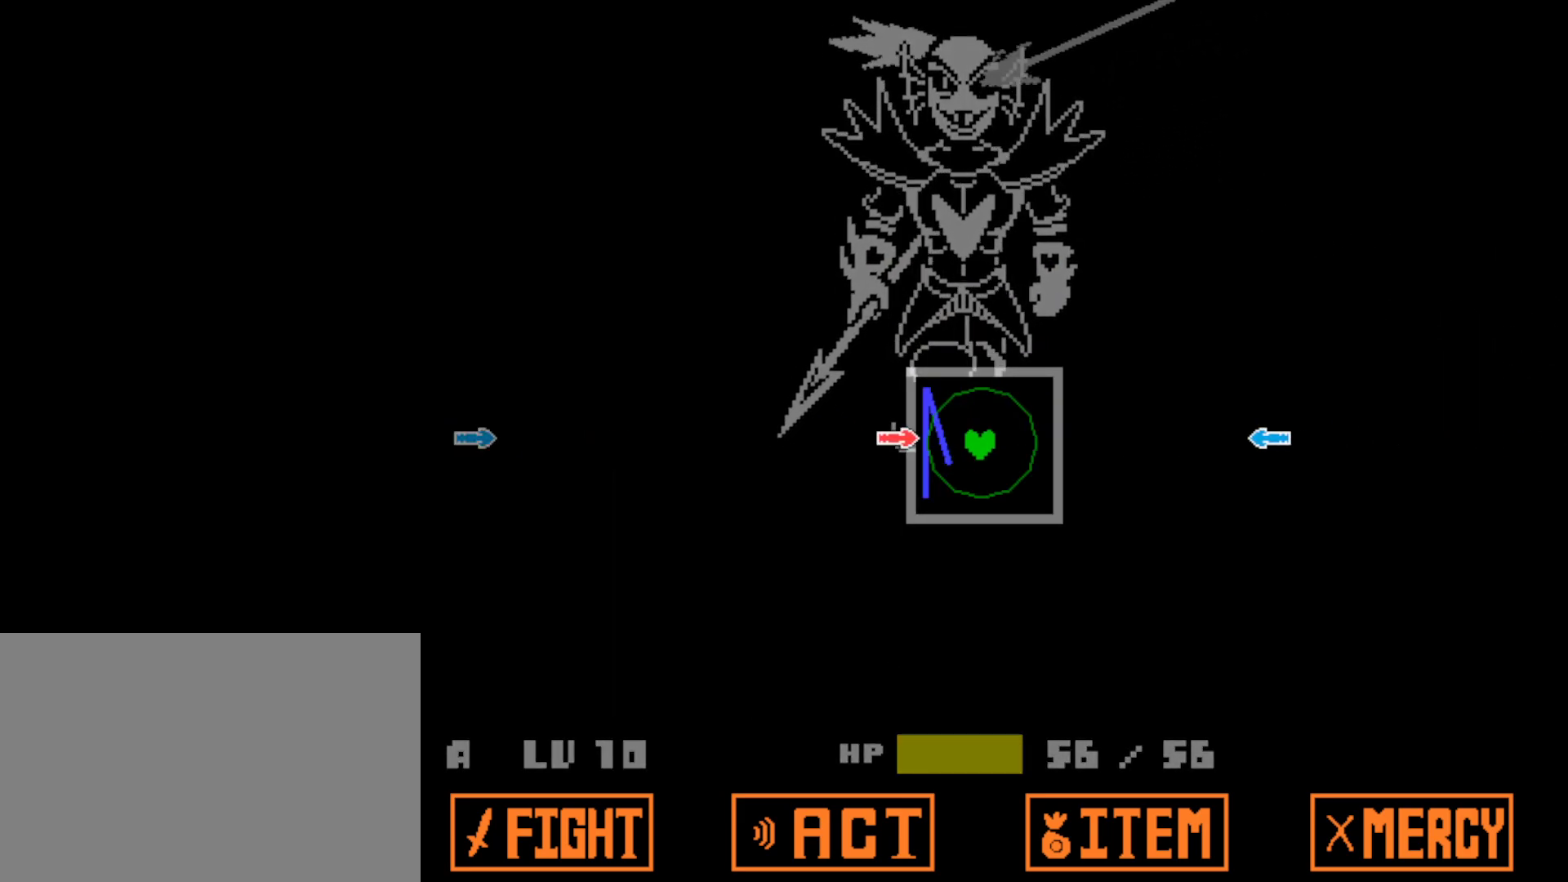
{"keys": [], "events": [[134, "right", "down"], [234, "right", "up"], [367, "left", "down"], [467, "left", "up"]]}
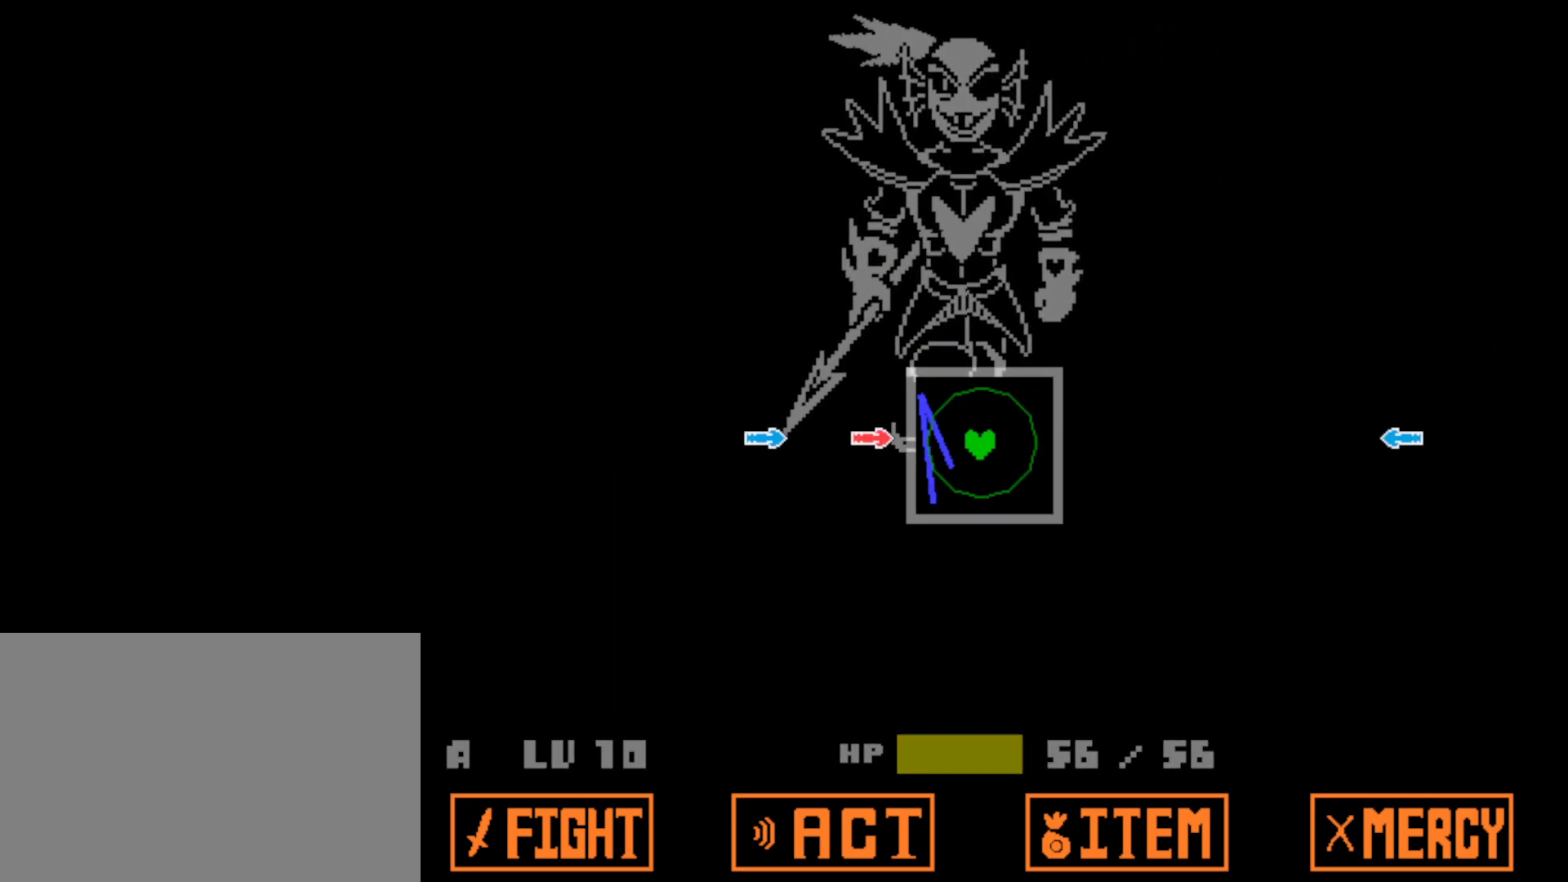
{"keys": [], "events": [[284, "right", "down"], [400, "right", "up"]]}
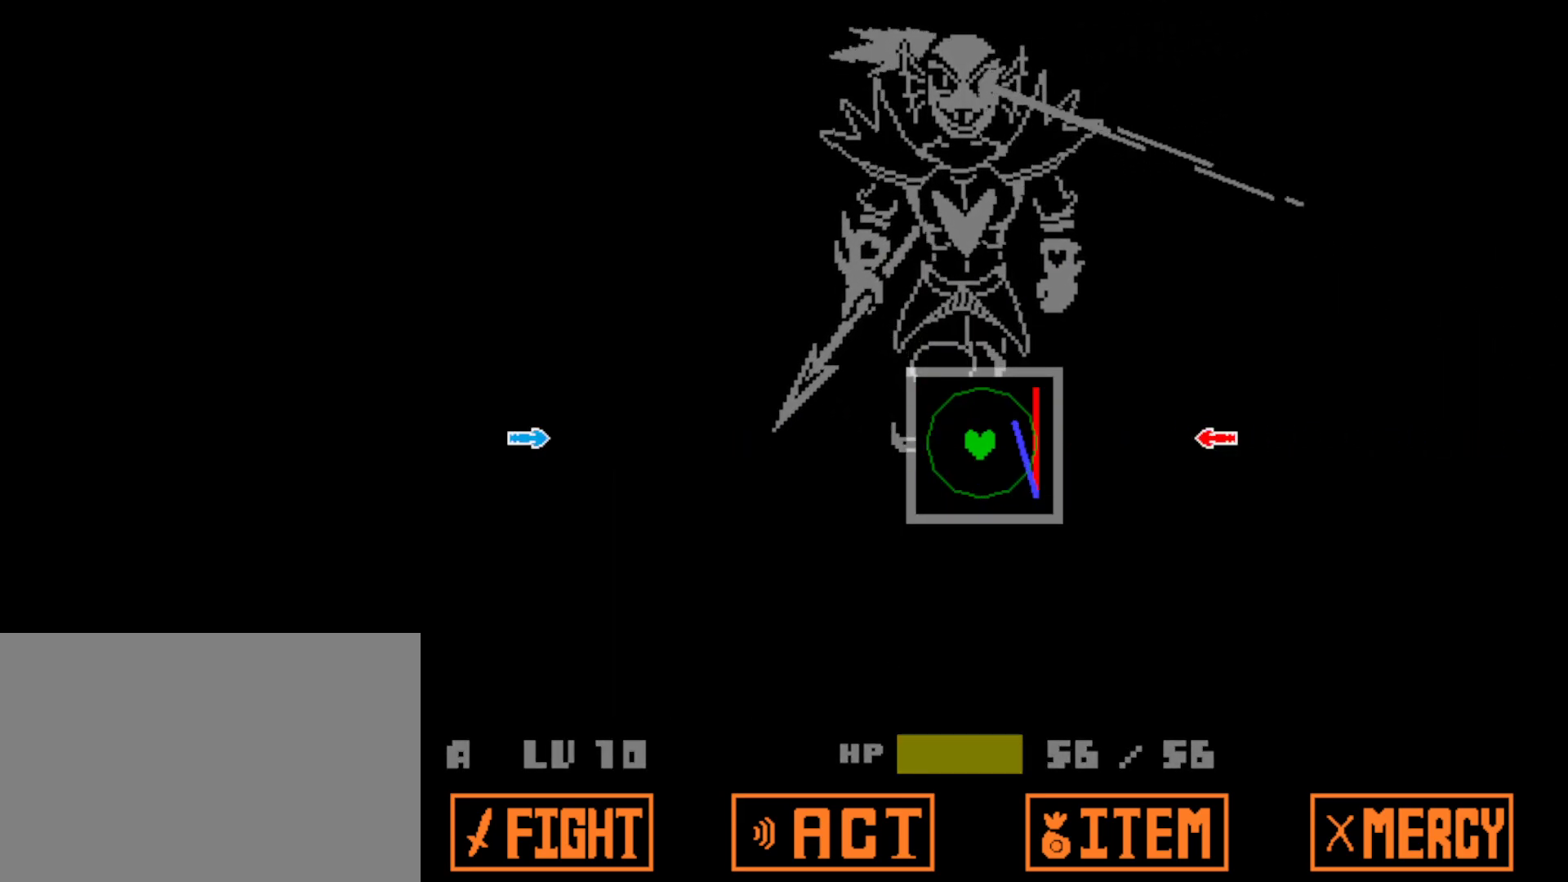
{"keys": [], "events": [[367, "left", "down"], [484, "left", "up"]]}
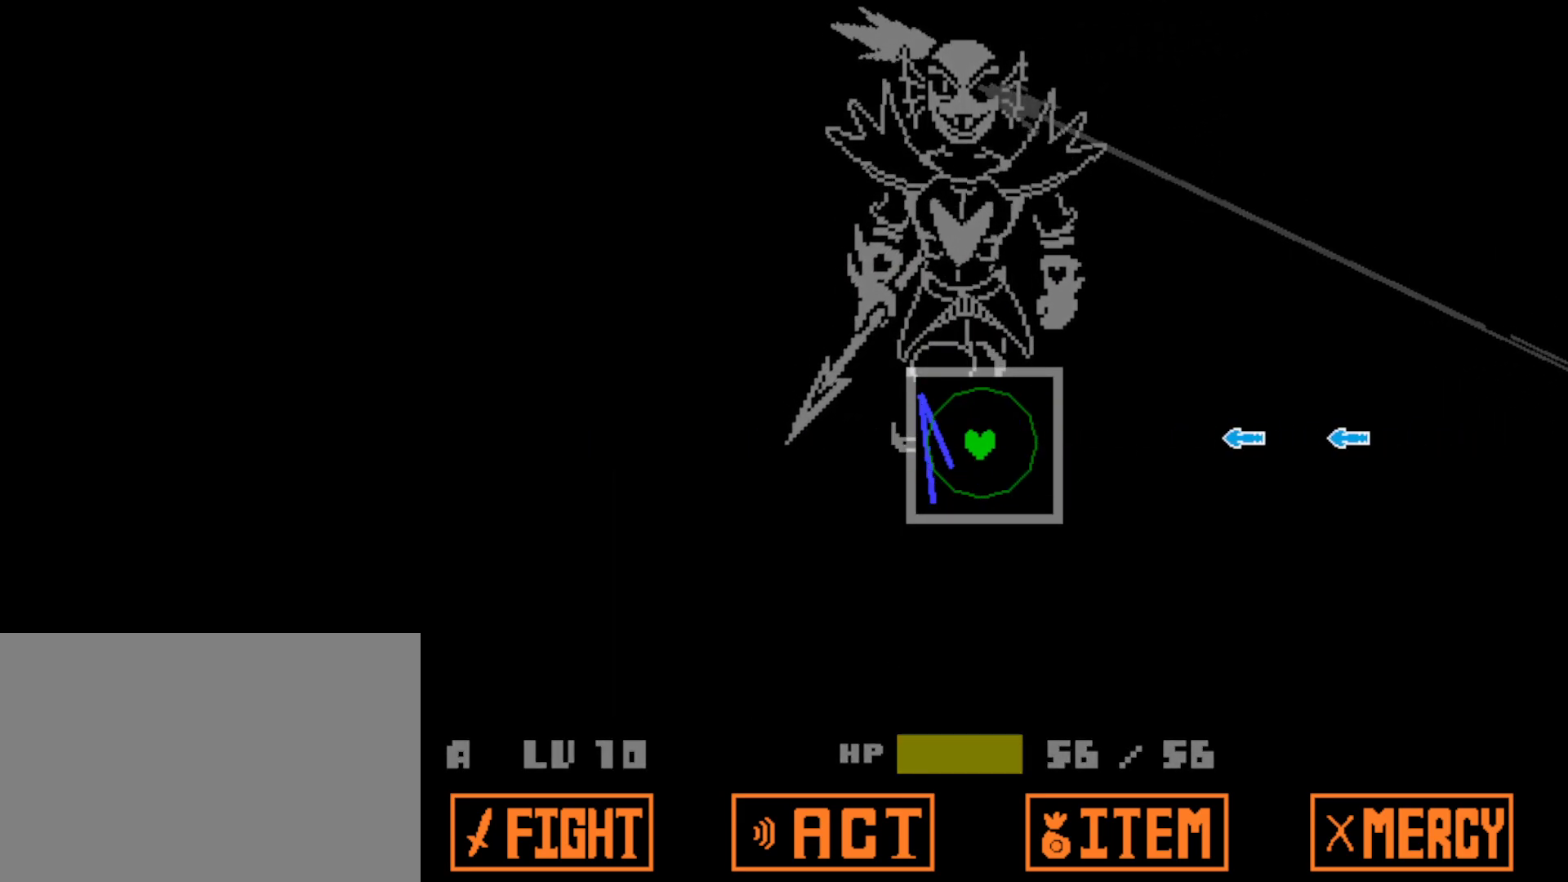
{"keys": [], "events": [[117, "right", "down"], [234, "right", "up"]]}
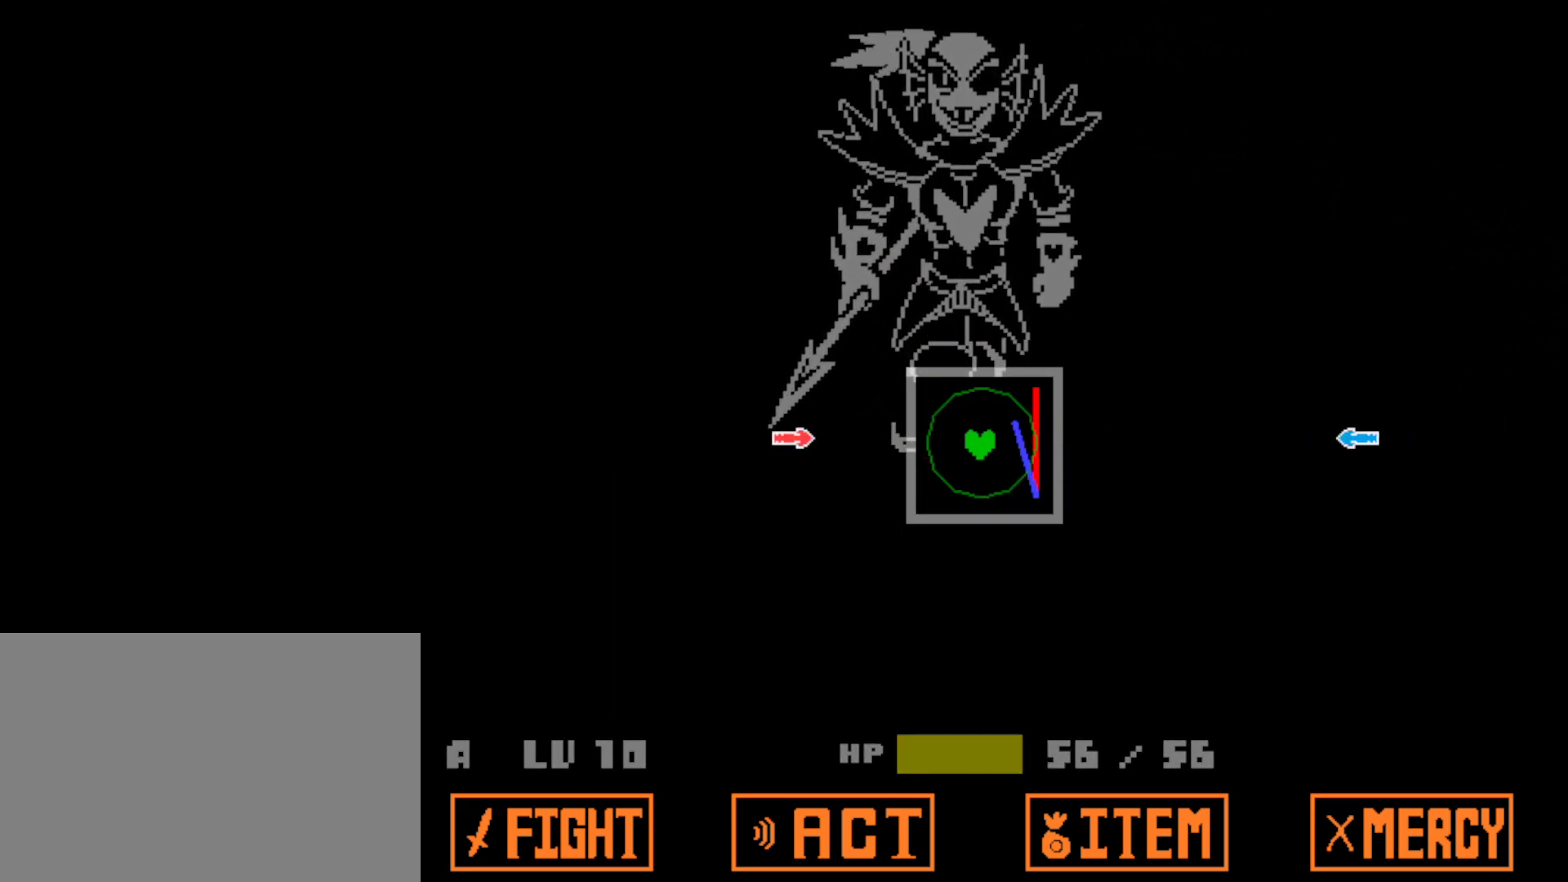
{"keys": [], "events": [[34, "left", "down"], [150, "left", "up"], [317, "right", "down"], [434, "right", "up"]]}
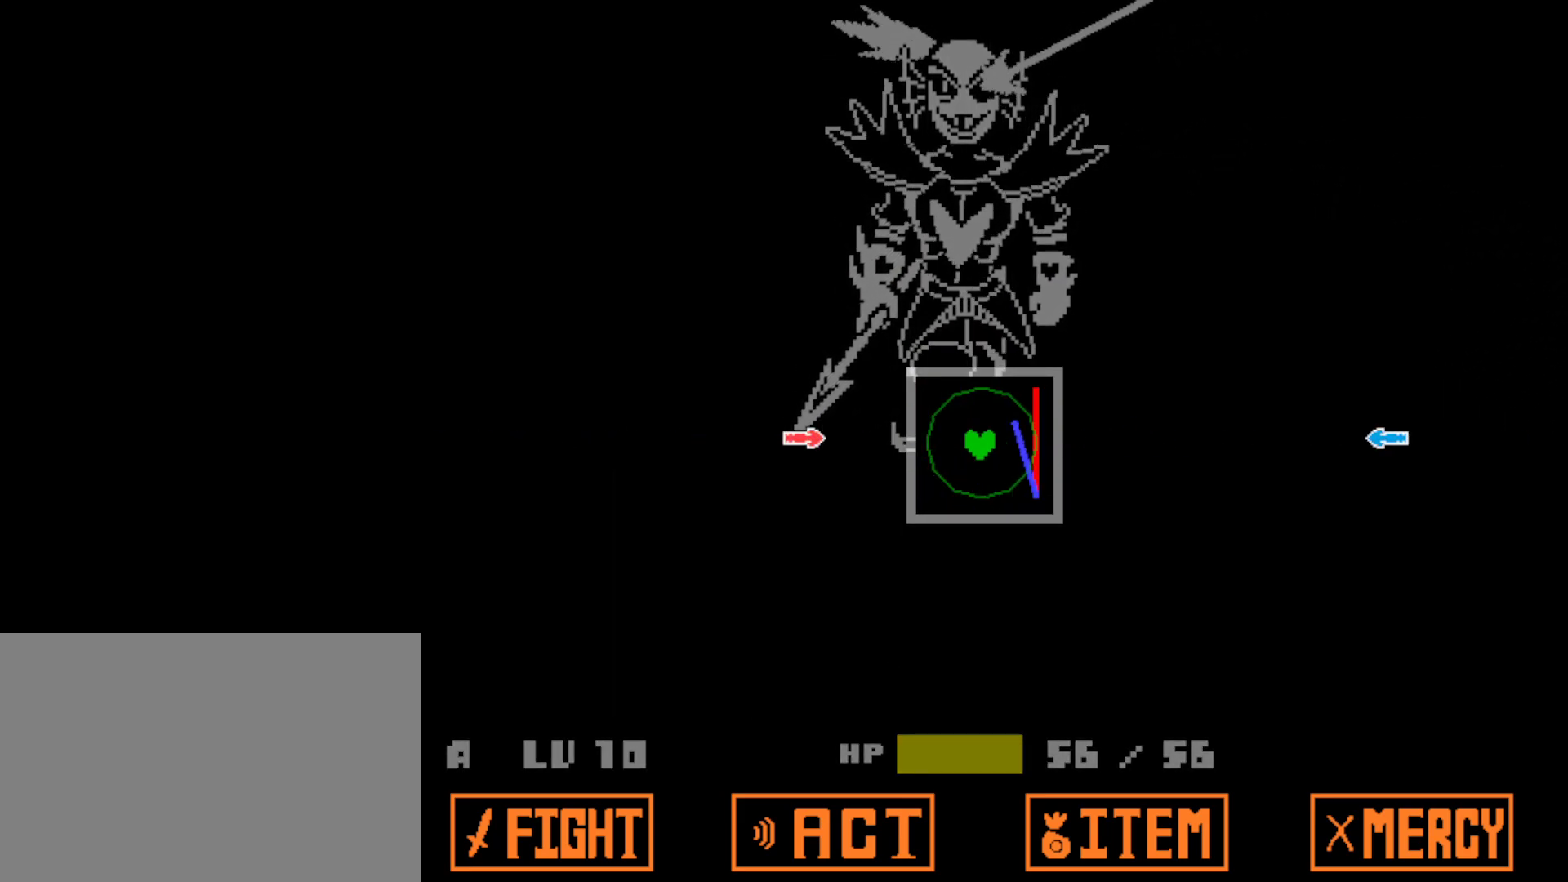
{"keys": [], "events": [[100, "left", "down"], [200, "left", "up"], [300, "right", "down"], [434, "right", "up"]]}
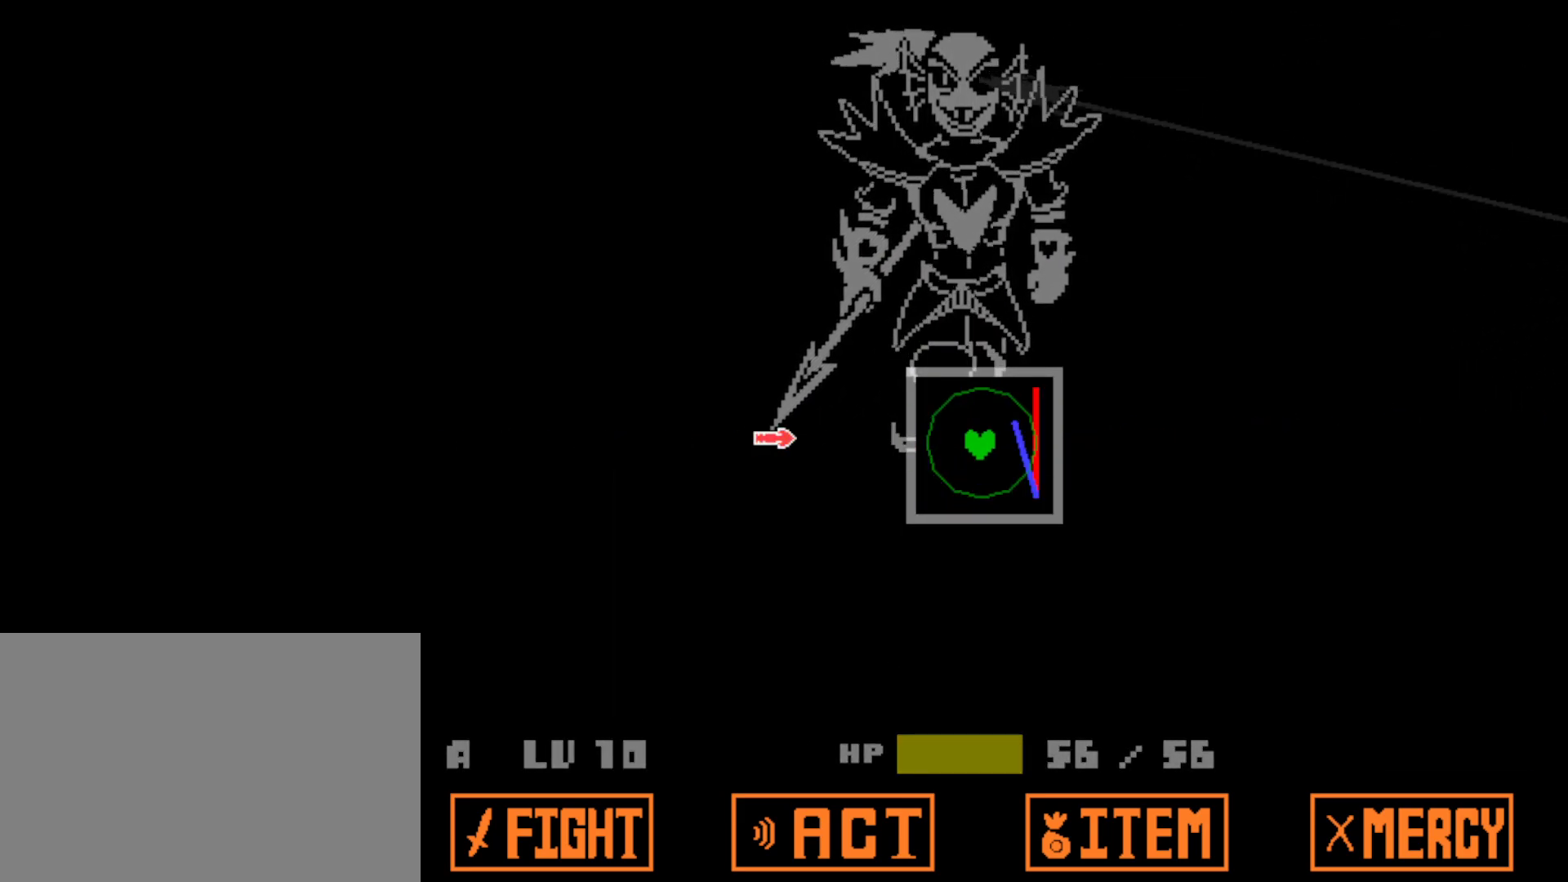
{"keys": [], "events": [[17, "left", "down"], [134, "left", "up"]]}
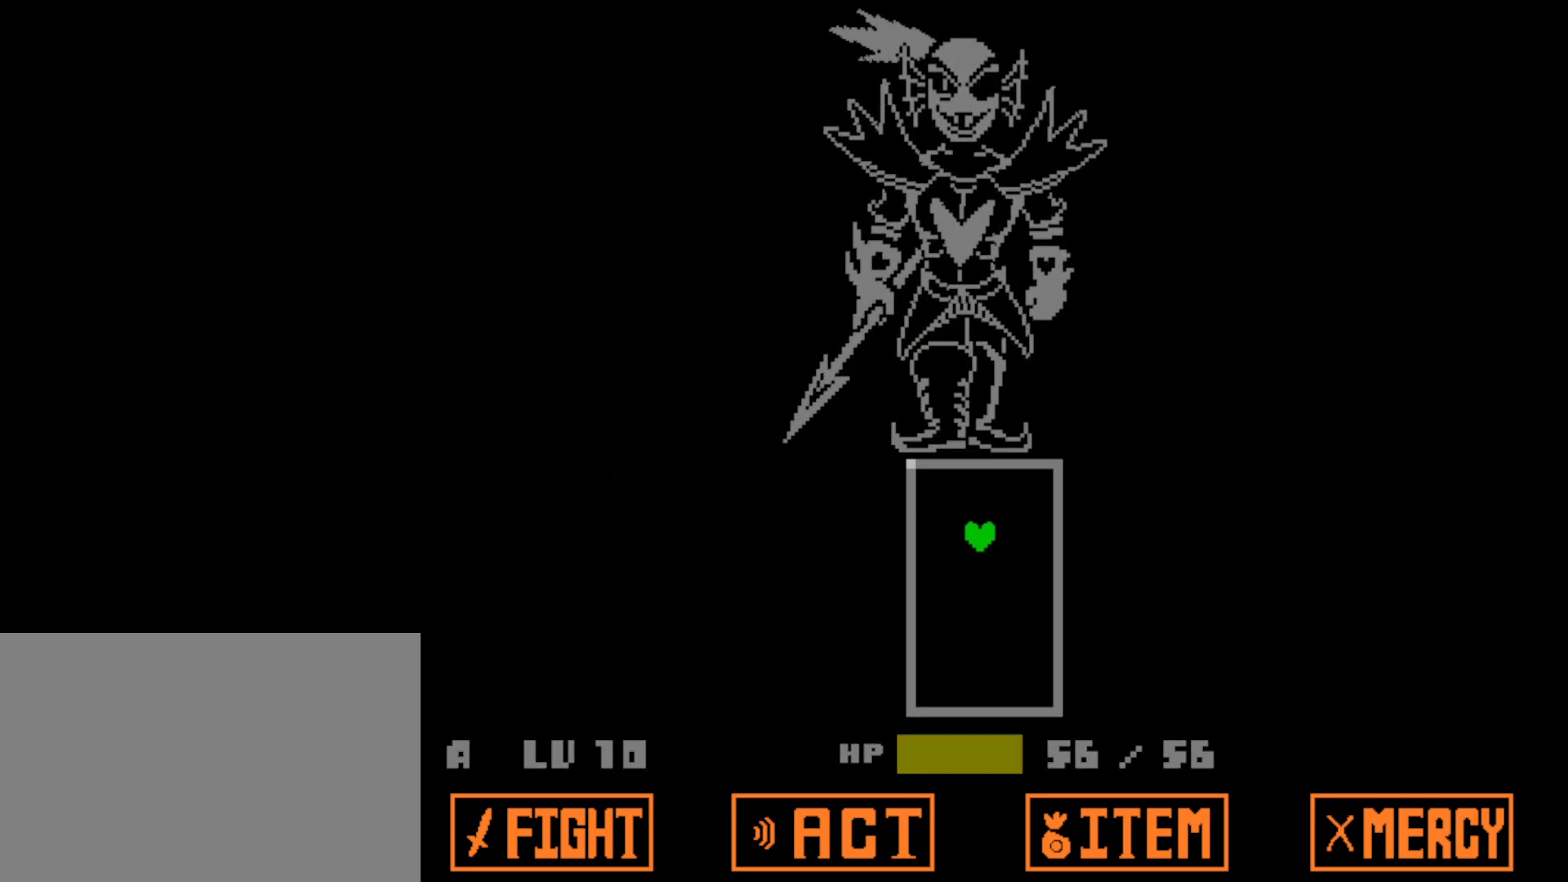
{"keys": [], "events": []}
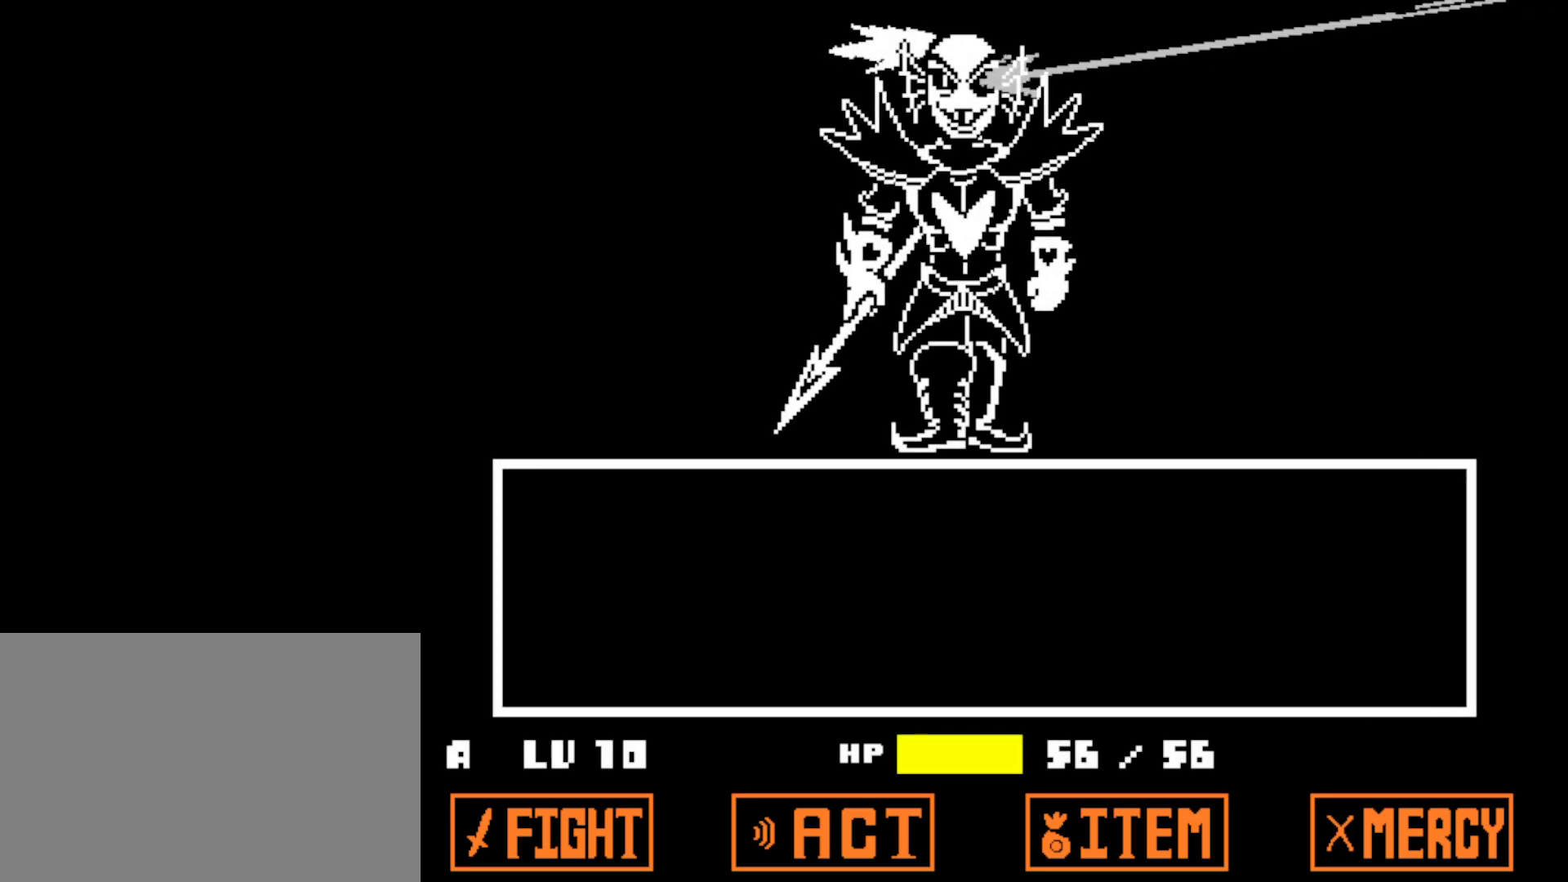
{"keys": [], "events": [[234, "z", "down"], [284, "z", "up"], [350, "z", "down"], [400, "z", "up"]]}
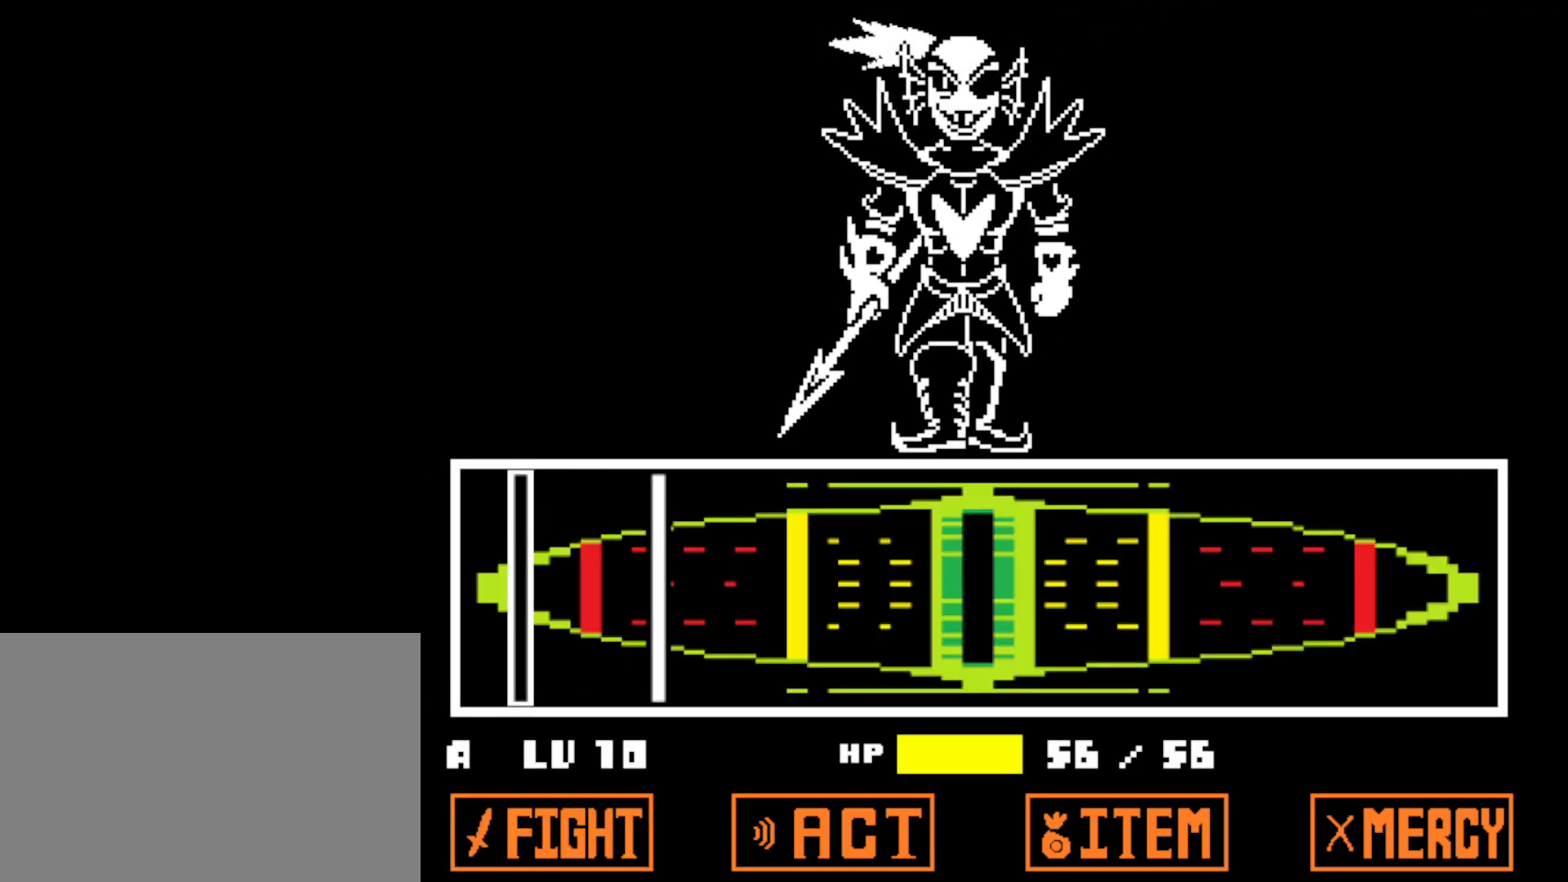
{"keys": [], "events": []}
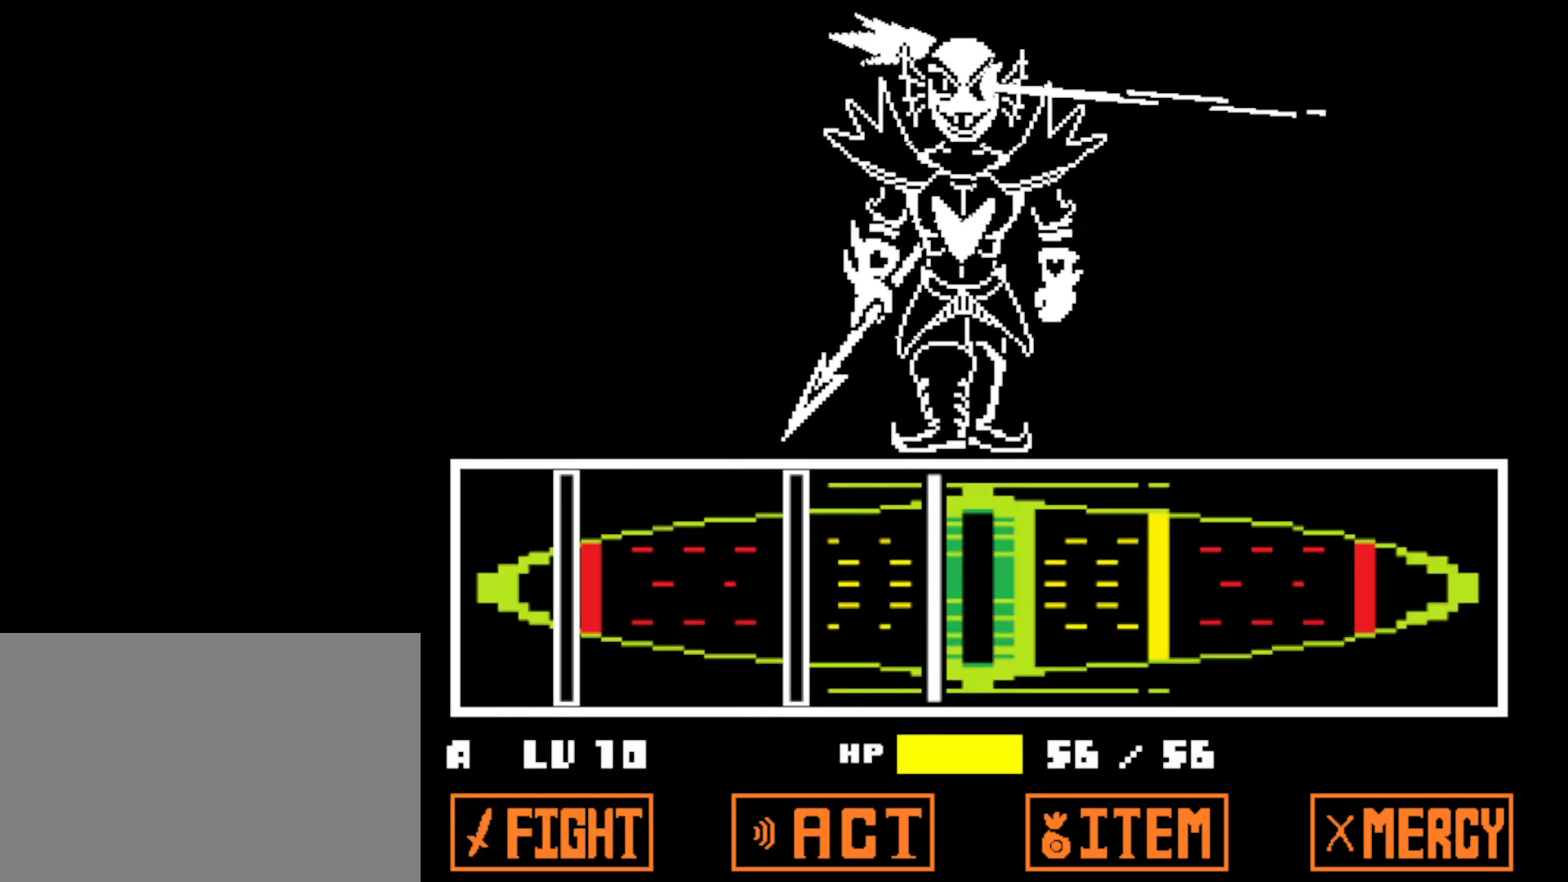
{"keys": [], "events": [[84, "z", "down"], [150, "z", "up"], [384, "z", "down"], [434, "z", "up"]]}
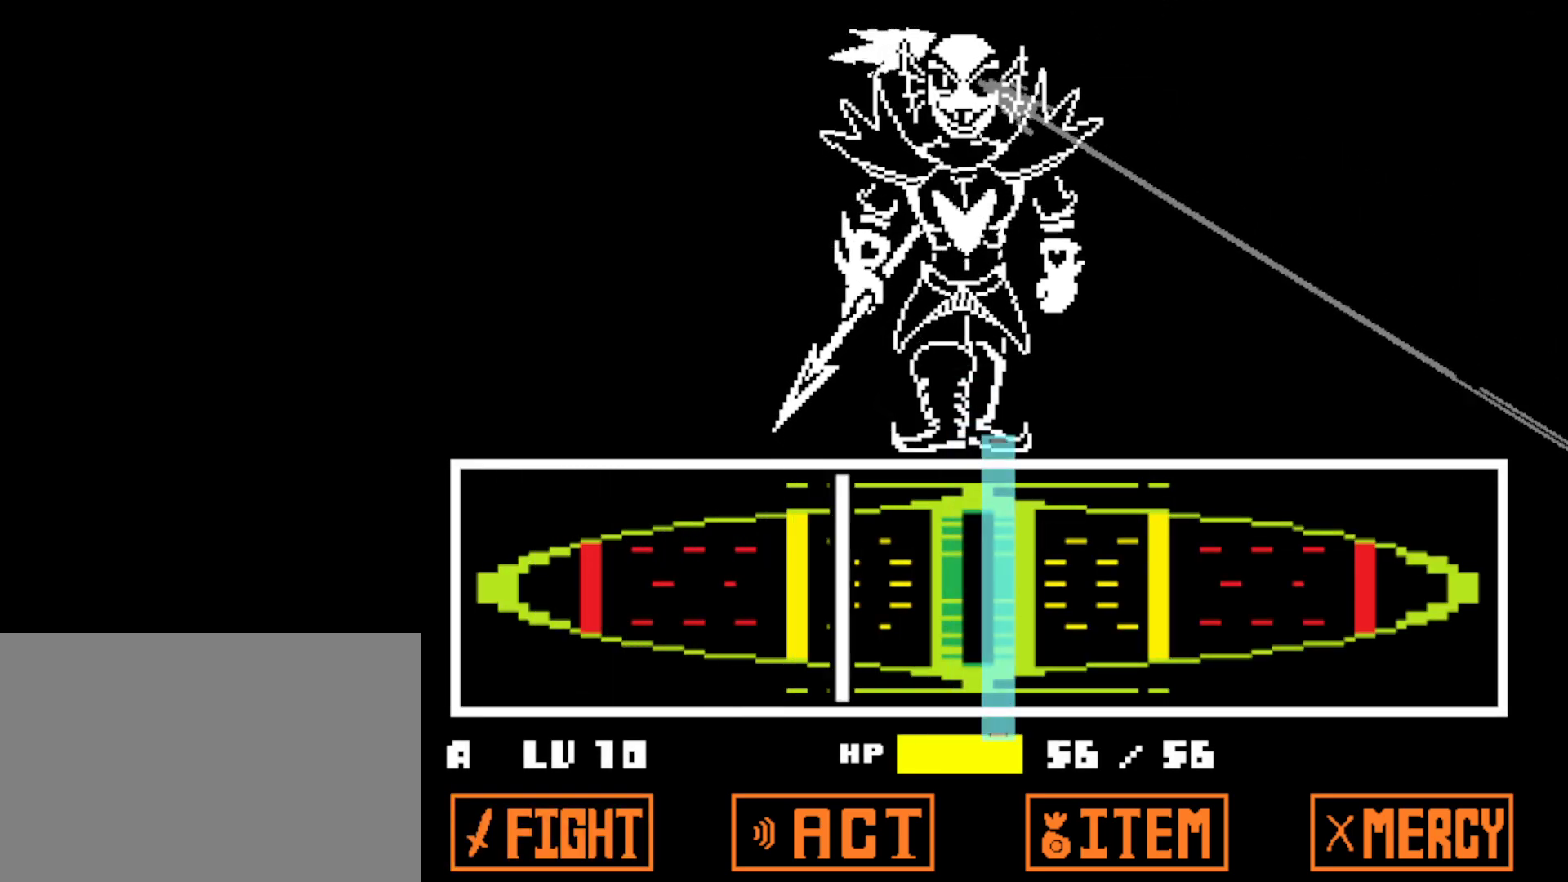
{"keys": [], "events": [[84, "z", "down"], [150, "z", "up"]]}
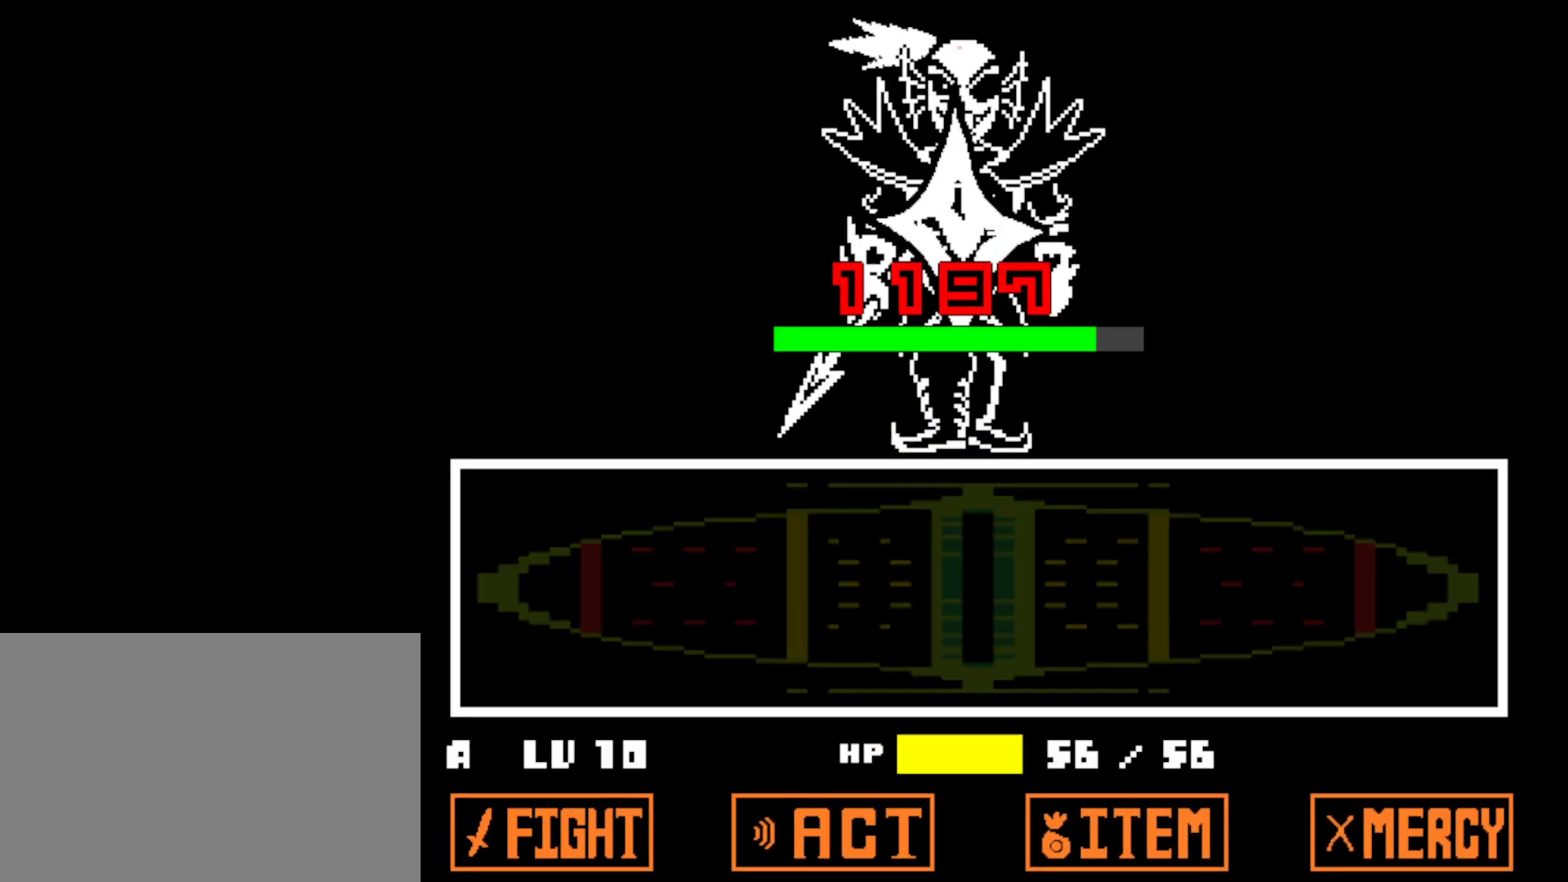
{"keys": [], "events": []}